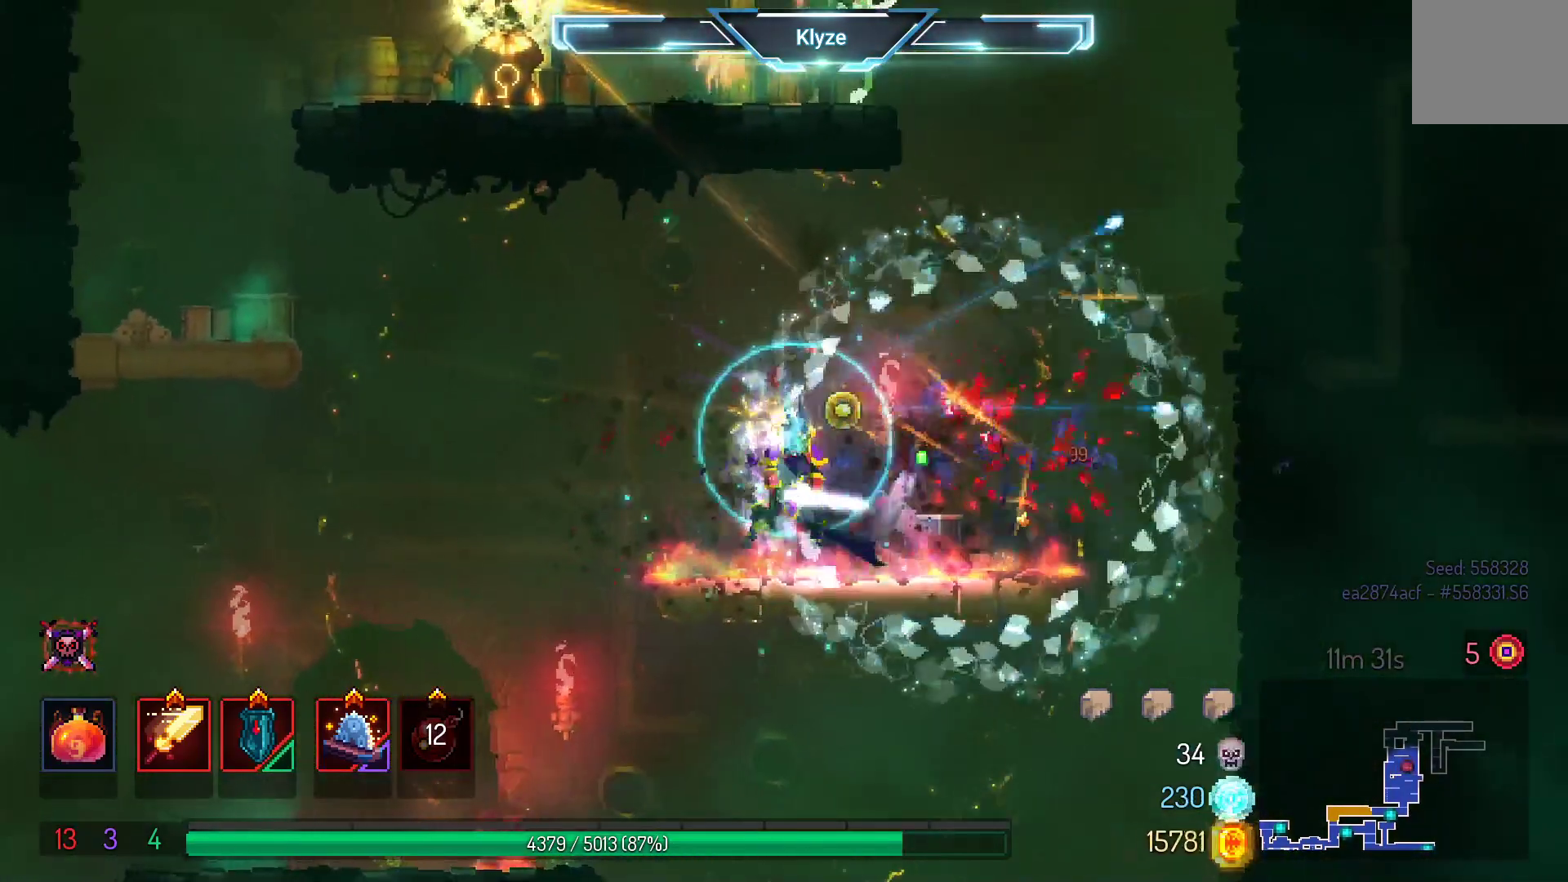
Gameplay with a controller (Xbox layout); each line is a JSON object with the inputs held at the frame after it. "events" lists button and stick changes between this image and that frame as [ms after this image, input, new state], when the widget could be followed in between. Not read: L3 R3.
{"buttons": ["DPAD_LEFT"], "left_stick": "center", "right_stick": "center", "events": [[67, "DPAD_LEFT", "down"], [267, "A", "down"], [400, "A", "up"]]}
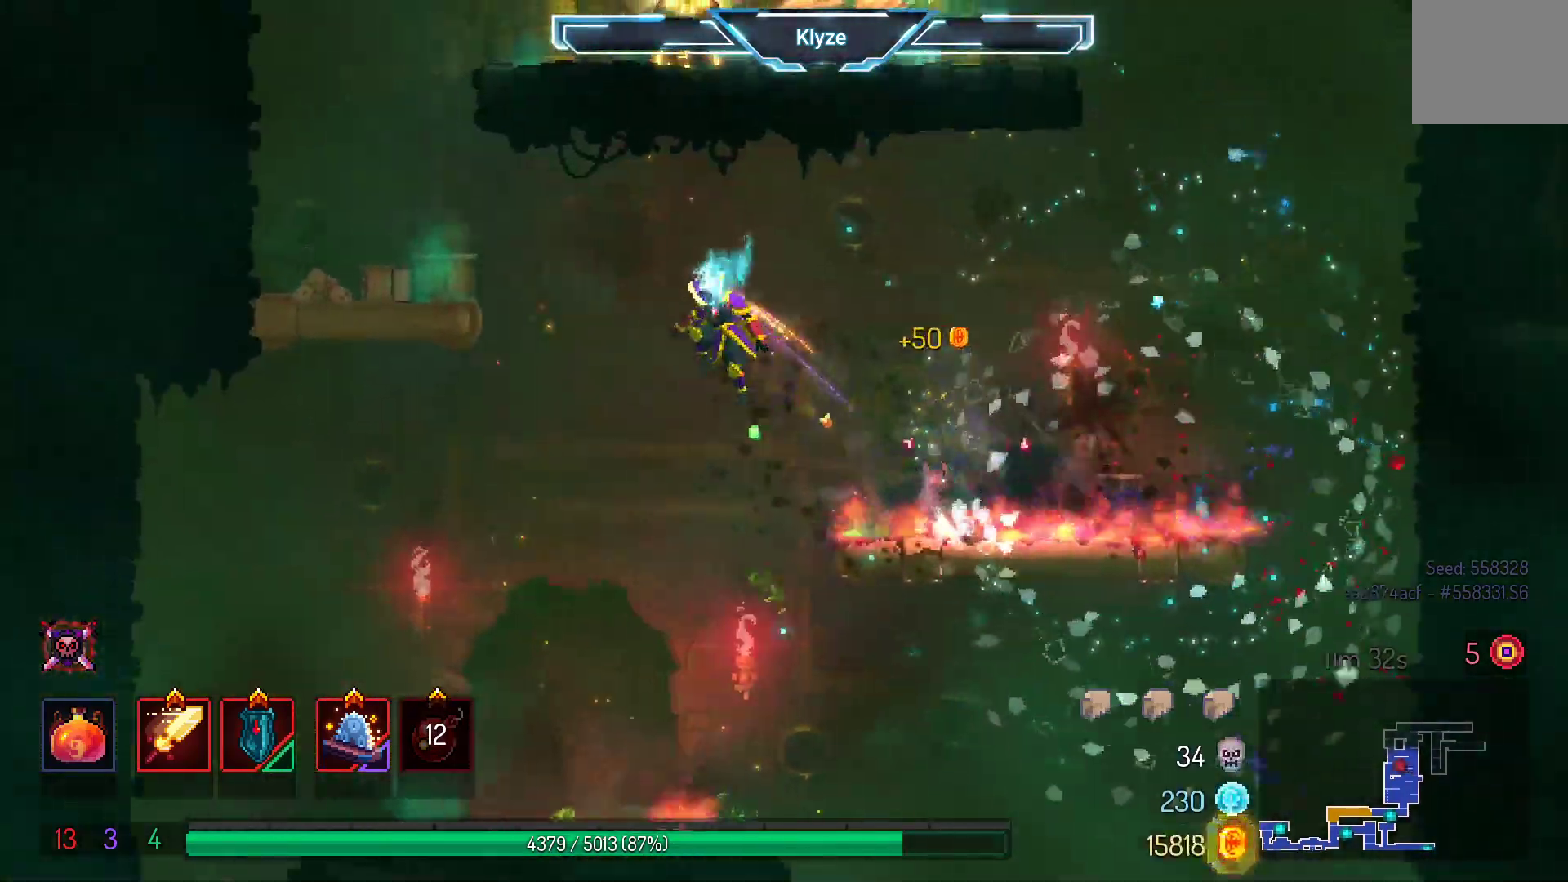
{"buttons": ["DPAD_LEFT"], "left_stick": "center", "right_stick": "center", "events": [[100, "A", "down"], [283, "A", "up"]]}
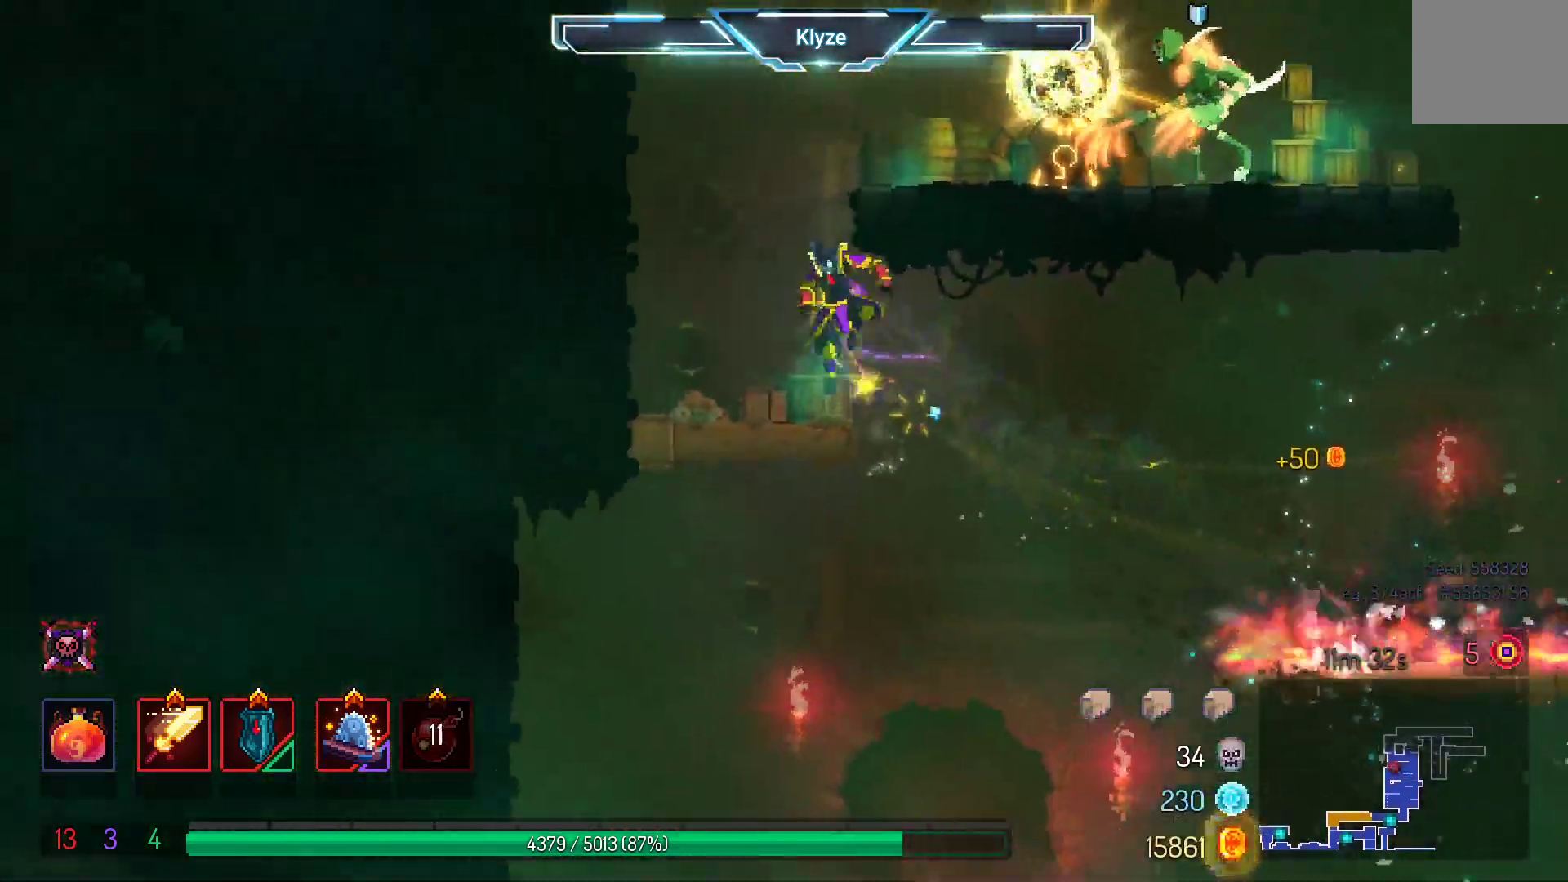
{"buttons": ["A", "DPAD_RIGHT"], "left_stick": "center", "right_stick": "center"}
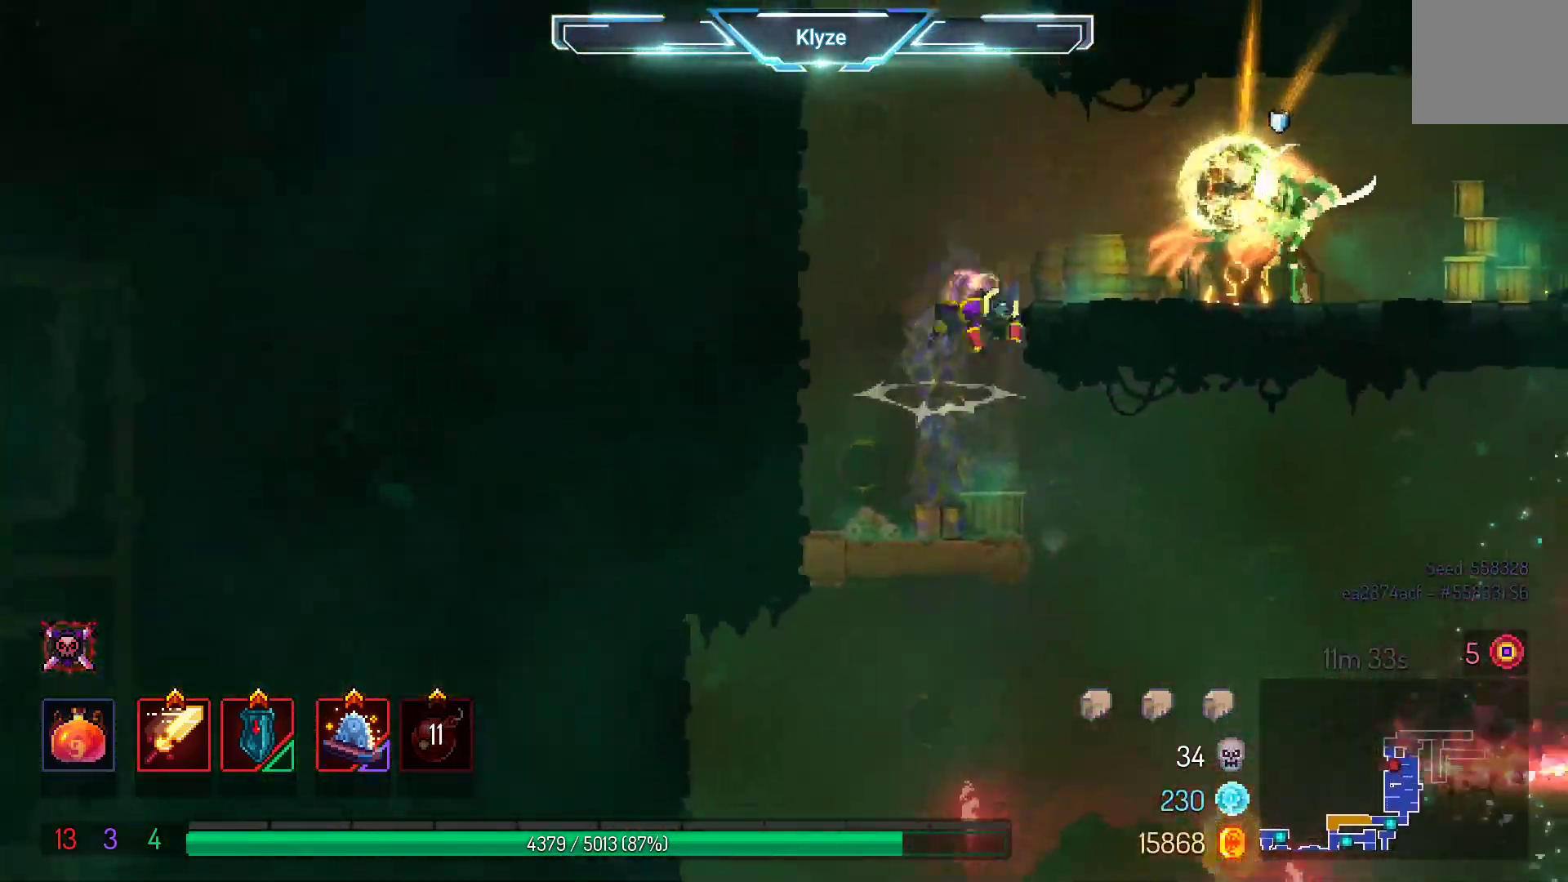
{"buttons": ["X"], "left_stick": "center", "right_stick": "center", "events": [[17, "A", "up"], [200, "X", "down"], [317, "DPAD_RIGHT", "up"], [333, "X", "up"], [433, "X", "down"]]}
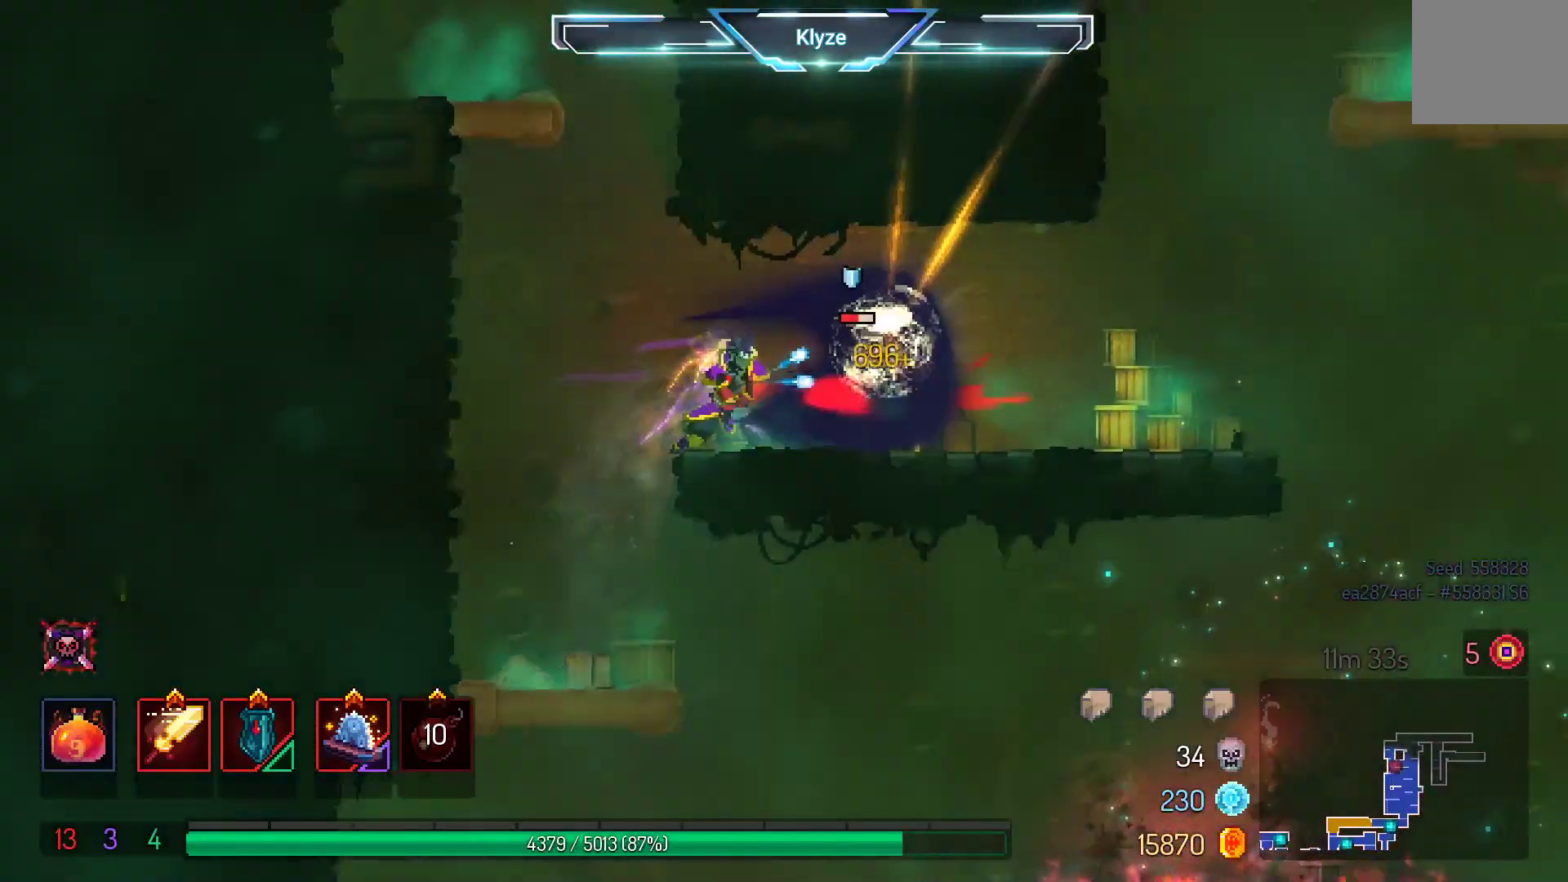
{"buttons": [], "left_stick": "center", "right_stick": "center", "events": [[50, "X", "up"], [133, "X", "down"], [250, "X", "up"]]}
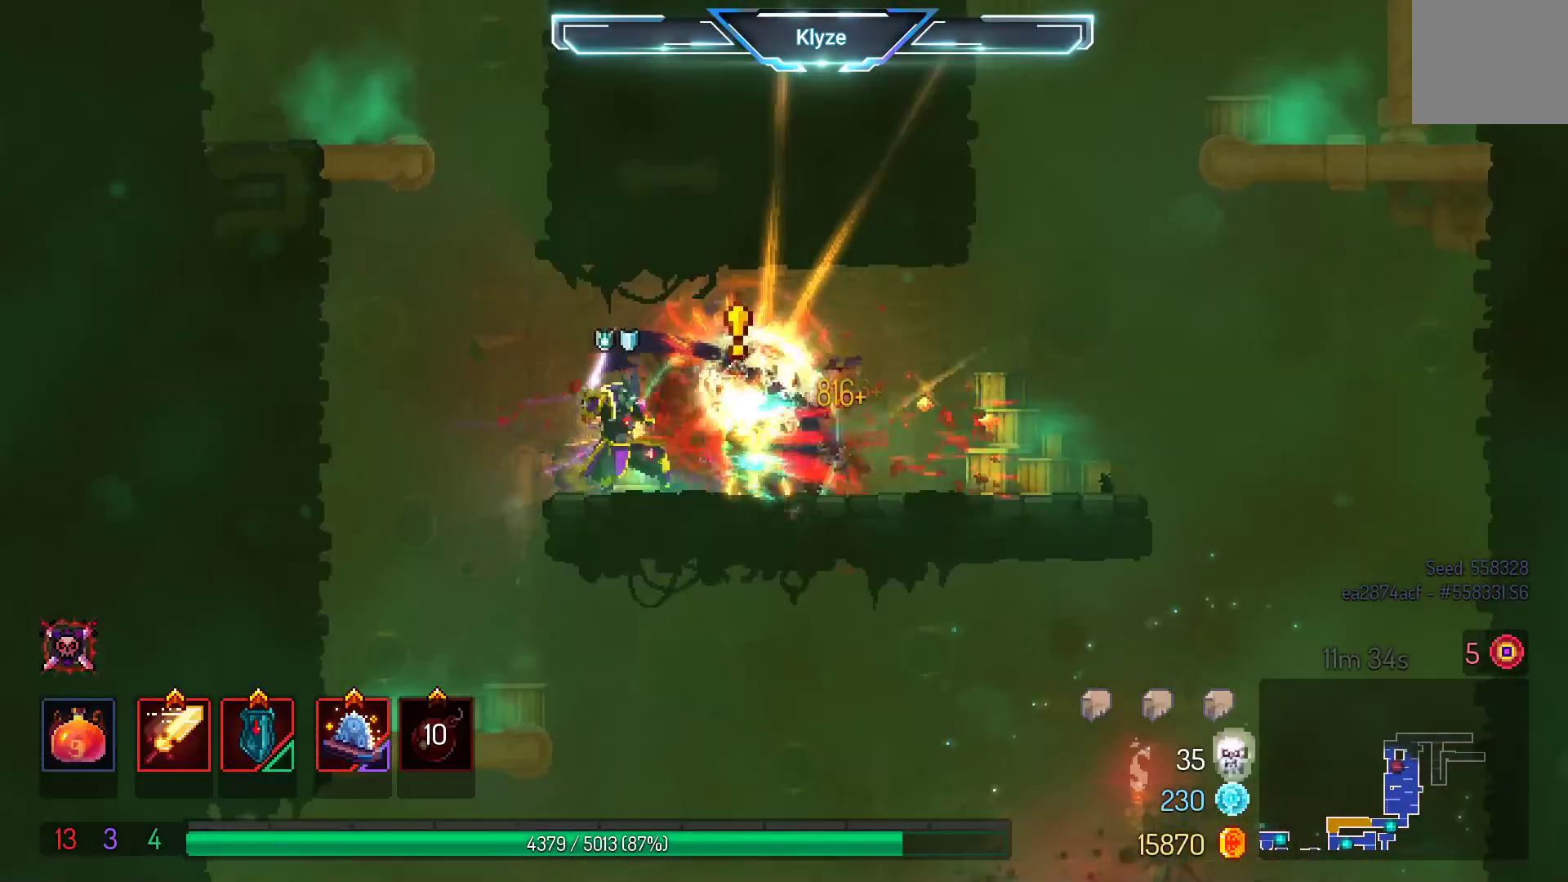
{"buttons": ["DPAD_LEFT"], "left_stick": "center", "right_stick": "center", "events": [[67, "DPAD_RIGHT", "down"], [133, "B", "down"], [283, "B", "up"], [317, "DPAD_RIGHT", "up"], [417, "DPAD_LEFT", "down"]]}
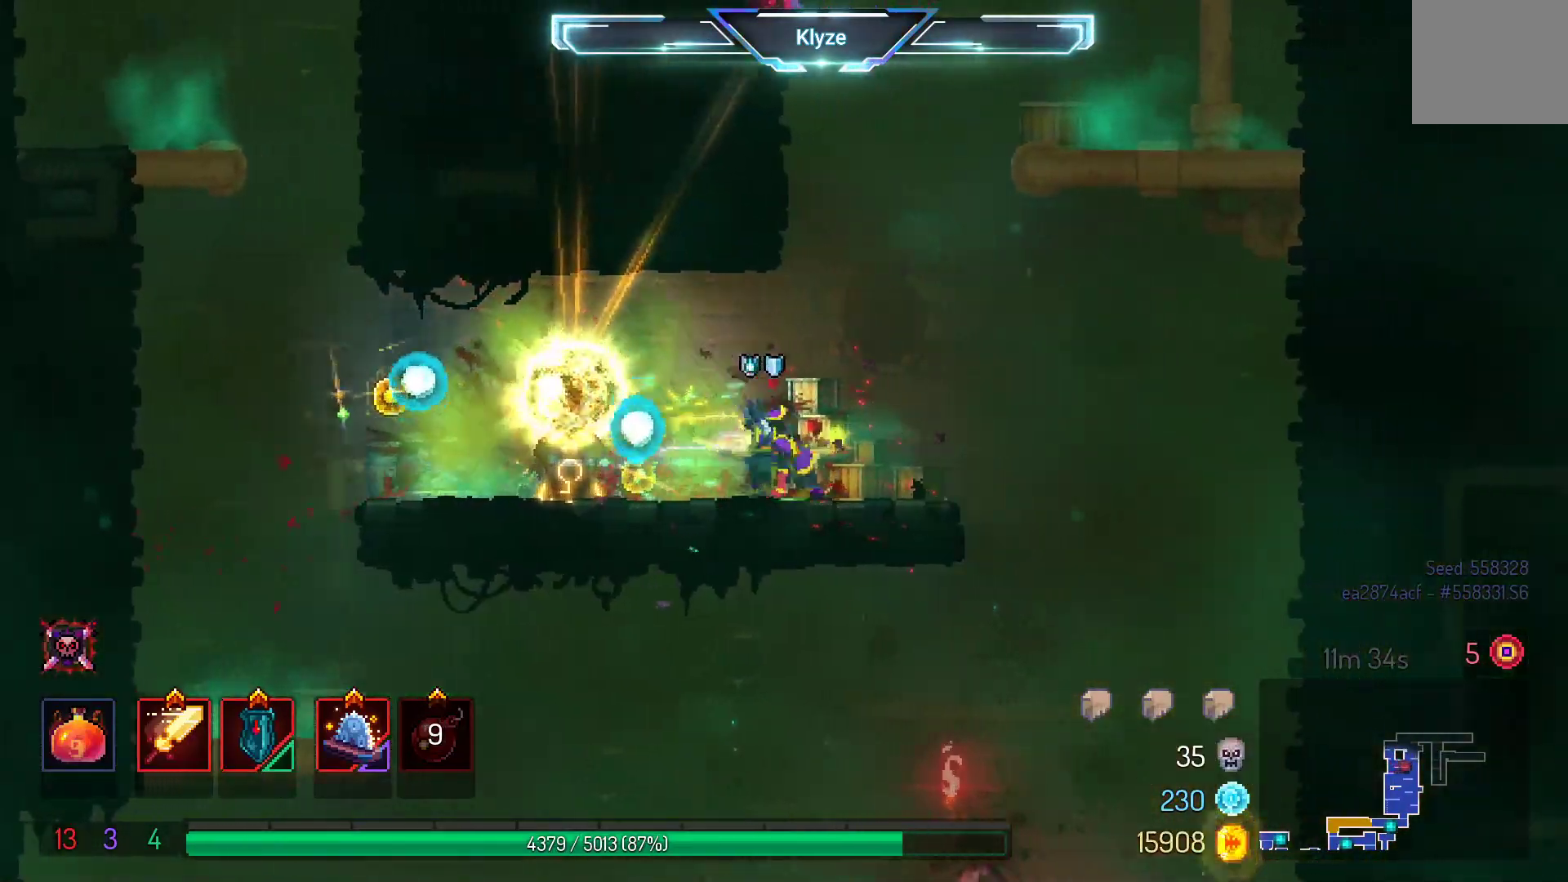
{"buttons": [], "left_stick": "center", "right_stick": "center", "events": [[183, "DPAD_LEFT", "up"]]}
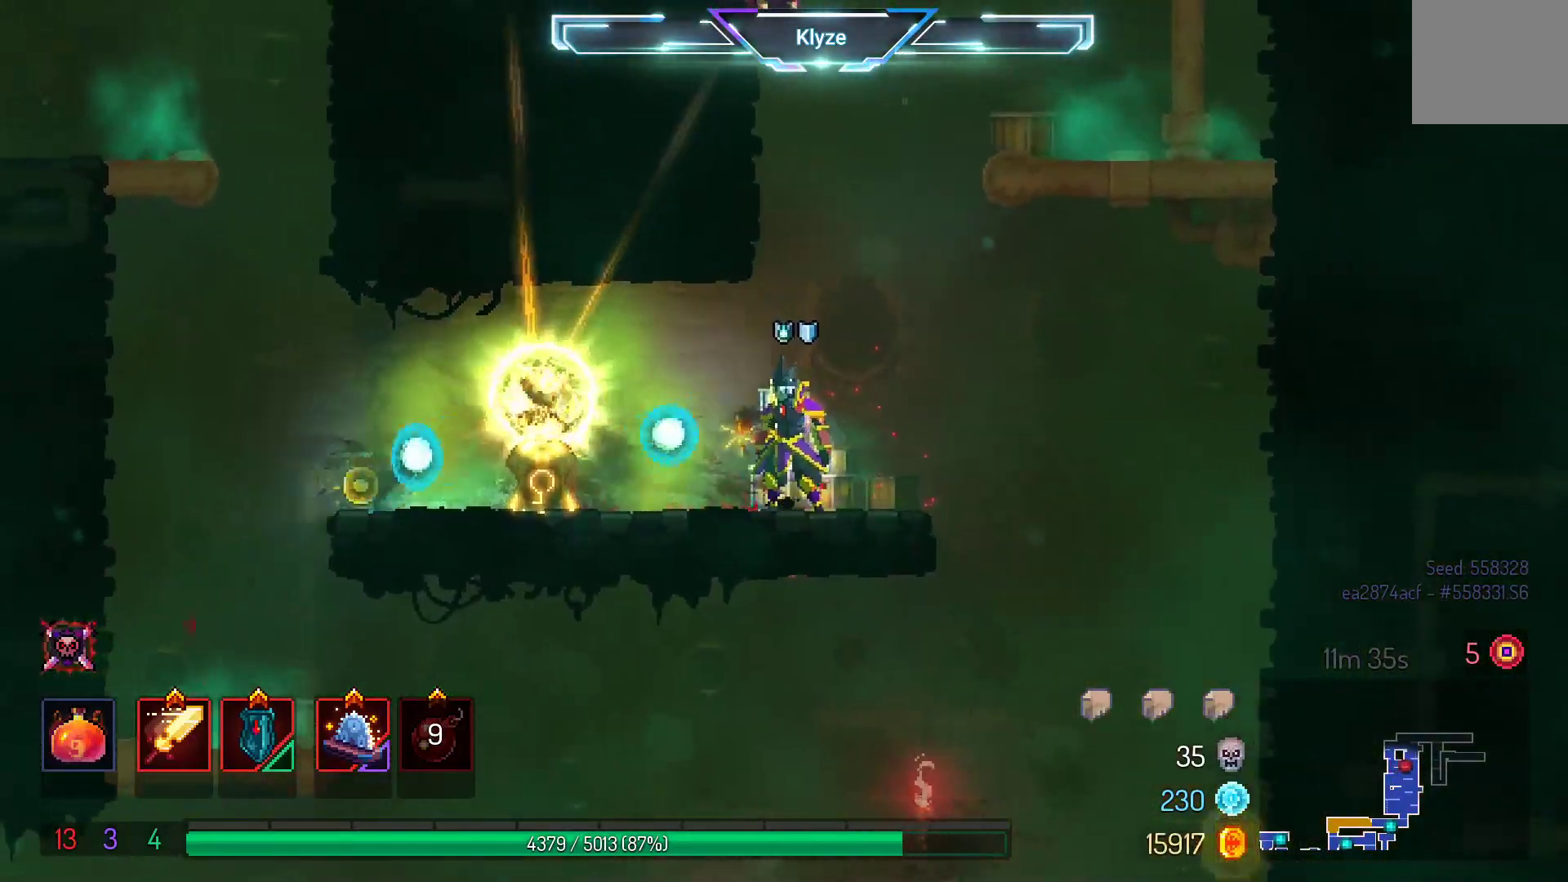
{"buttons": ["A", "DPAD_RIGHT"], "left_stick": "center", "right_stick": "center", "events": [[133, "DPAD_RIGHT", "down"], [183, "A", "down"], [300, "A", "up"], [367, "A", "down"]]}
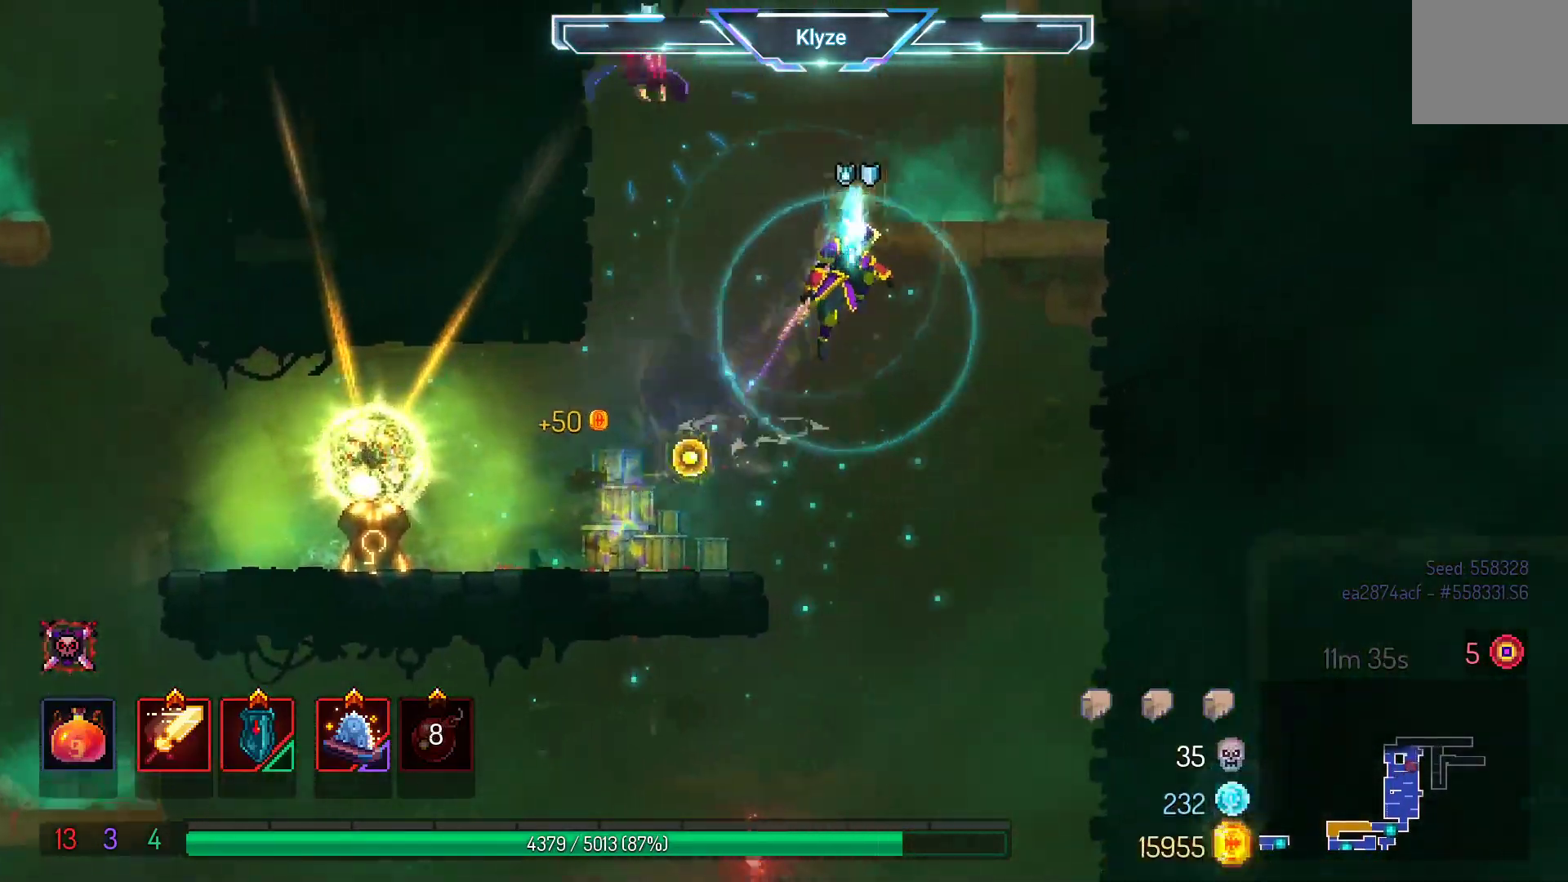
{"buttons": [], "left_stick": "center", "right_stick": "center", "events": [[33, "A", "up"], [183, "DPAD_RIGHT", "up"], [250, "DPAD_LEFT", "down"], [283, "X", "down"], [417, "DPAD_LEFT", "up"], [450, "X", "up"]]}
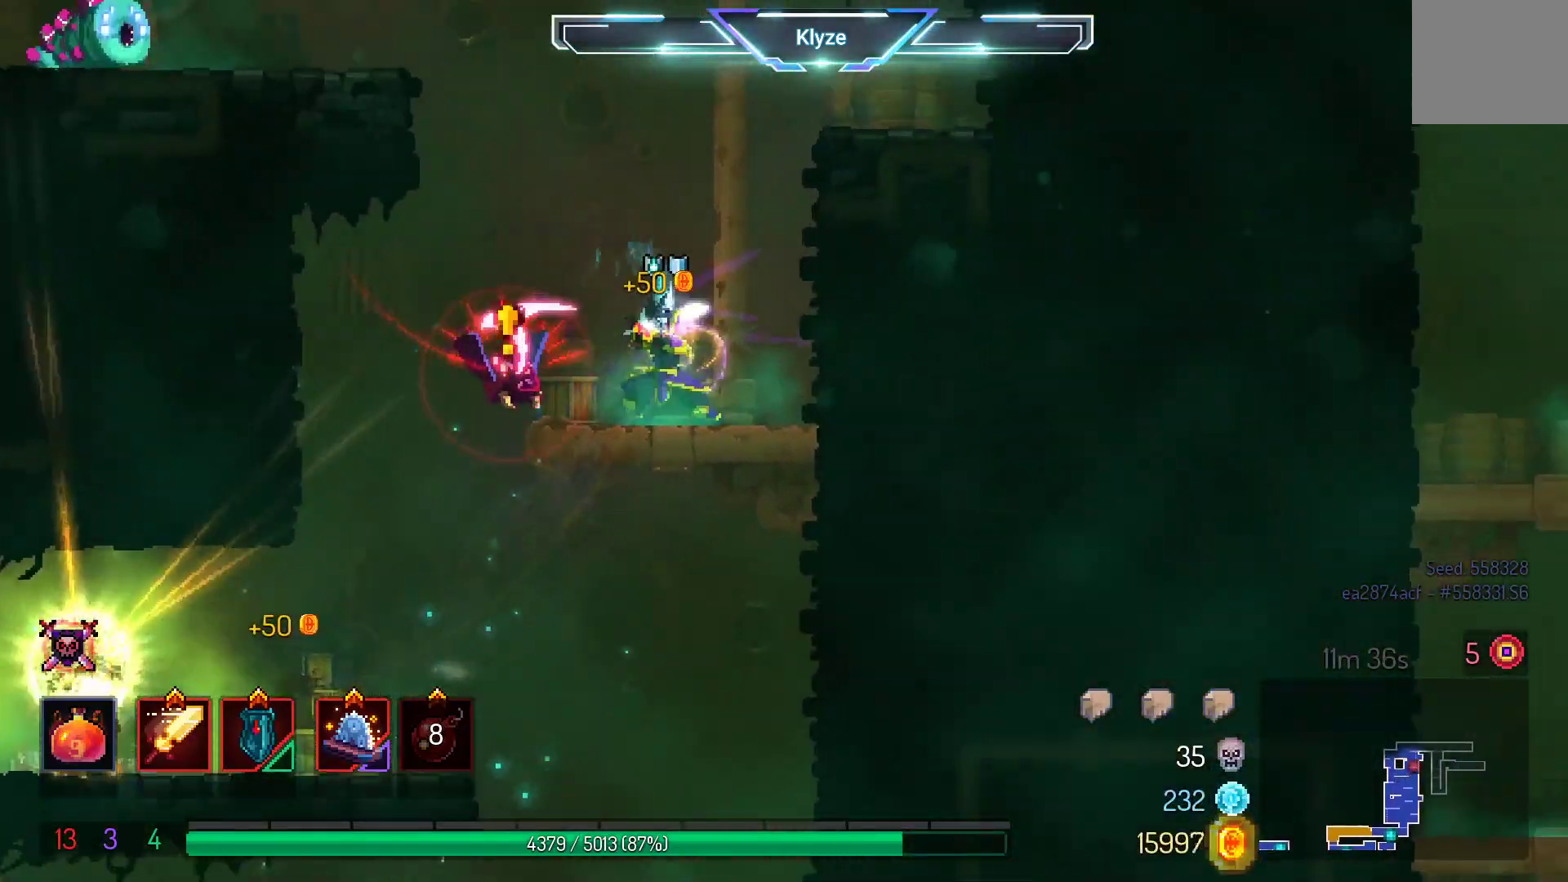
{"buttons": ["DPAD_LEFT"], "left_stick": "center", "right_stick": "center", "events": [[200, "DPAD_LEFT", "down"]]}
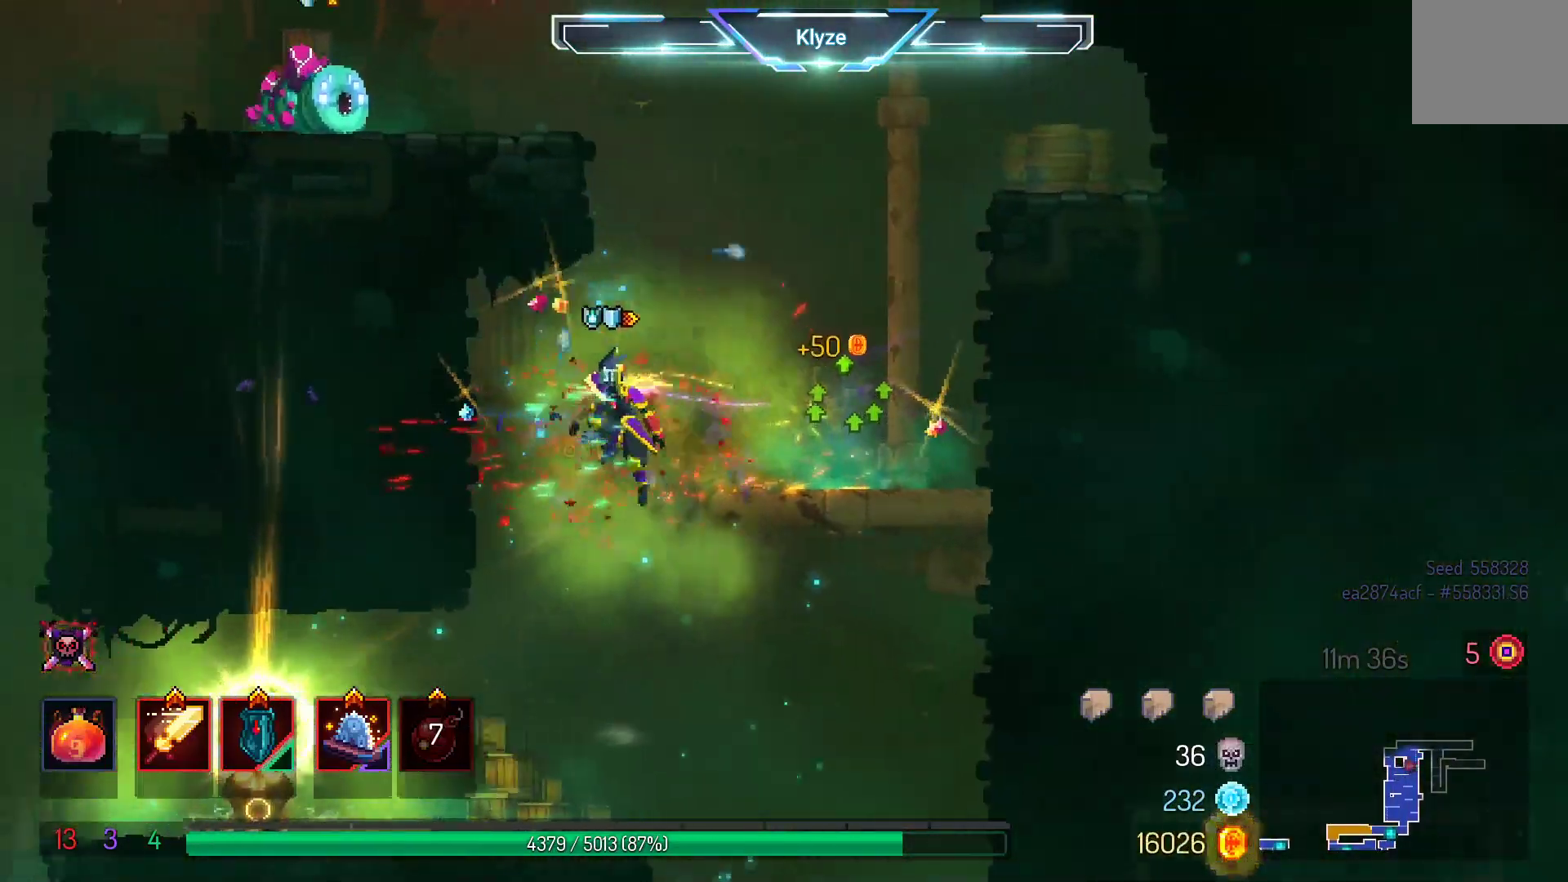
{"buttons": ["DPAD_LEFT"], "left_stick": "center", "right_stick": "center", "events": [[17, "DPAD_LEFT", "up"], [250, "DPAD_LEFT", "down"], [333, "B", "down"], [467, "B", "up"]]}
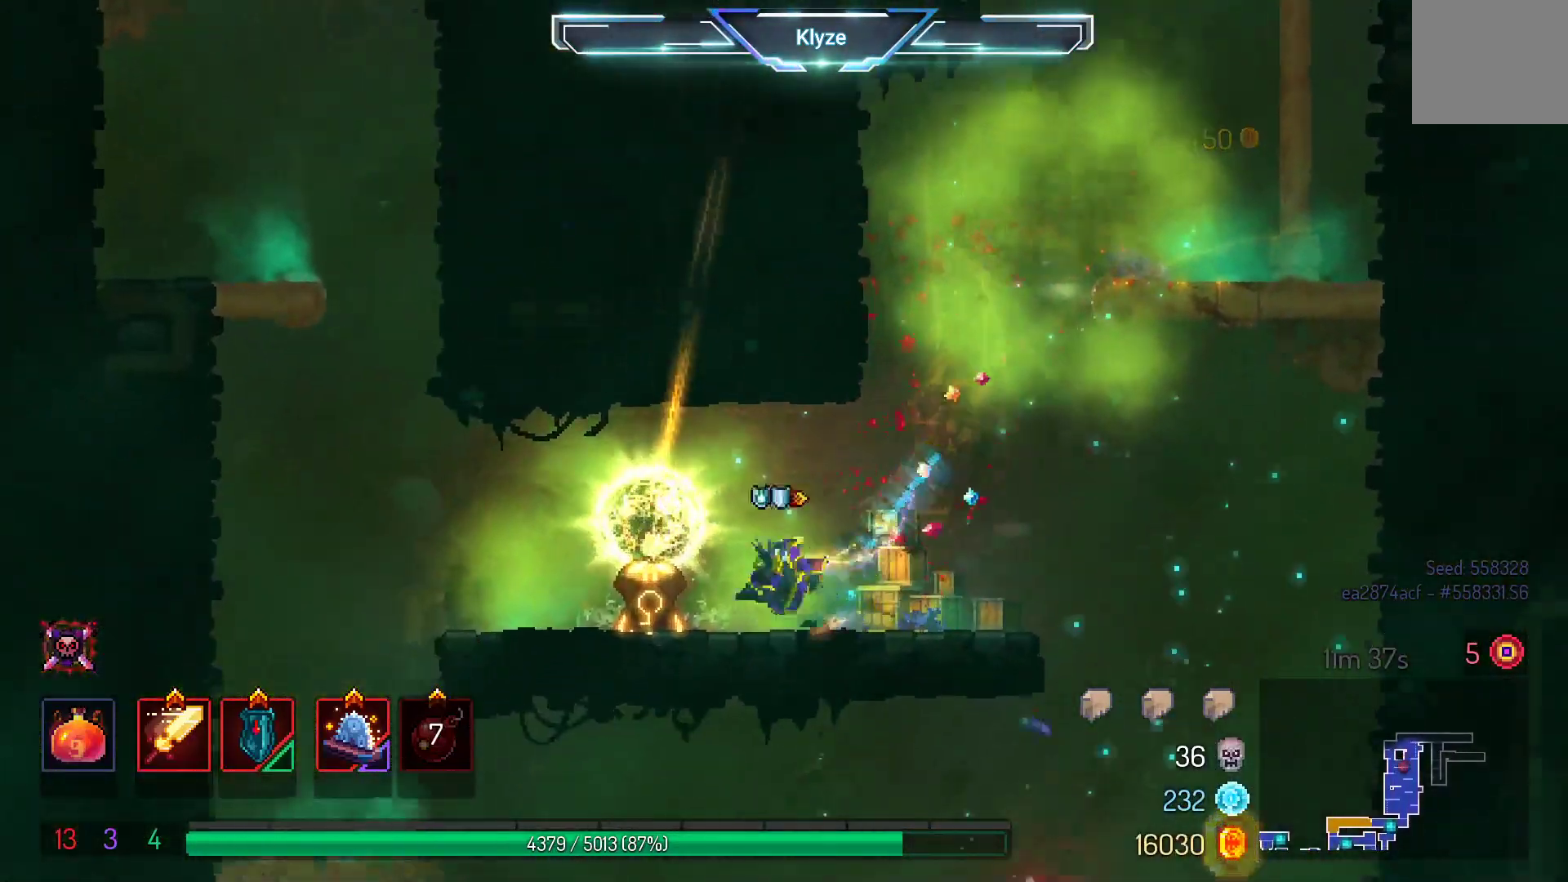
{"buttons": ["A", "DPAD_LEFT"], "left_stick": "center", "right_stick": "center", "events": [[267, "A", "down"], [400, "A", "up"], [467, "A", "down"]]}
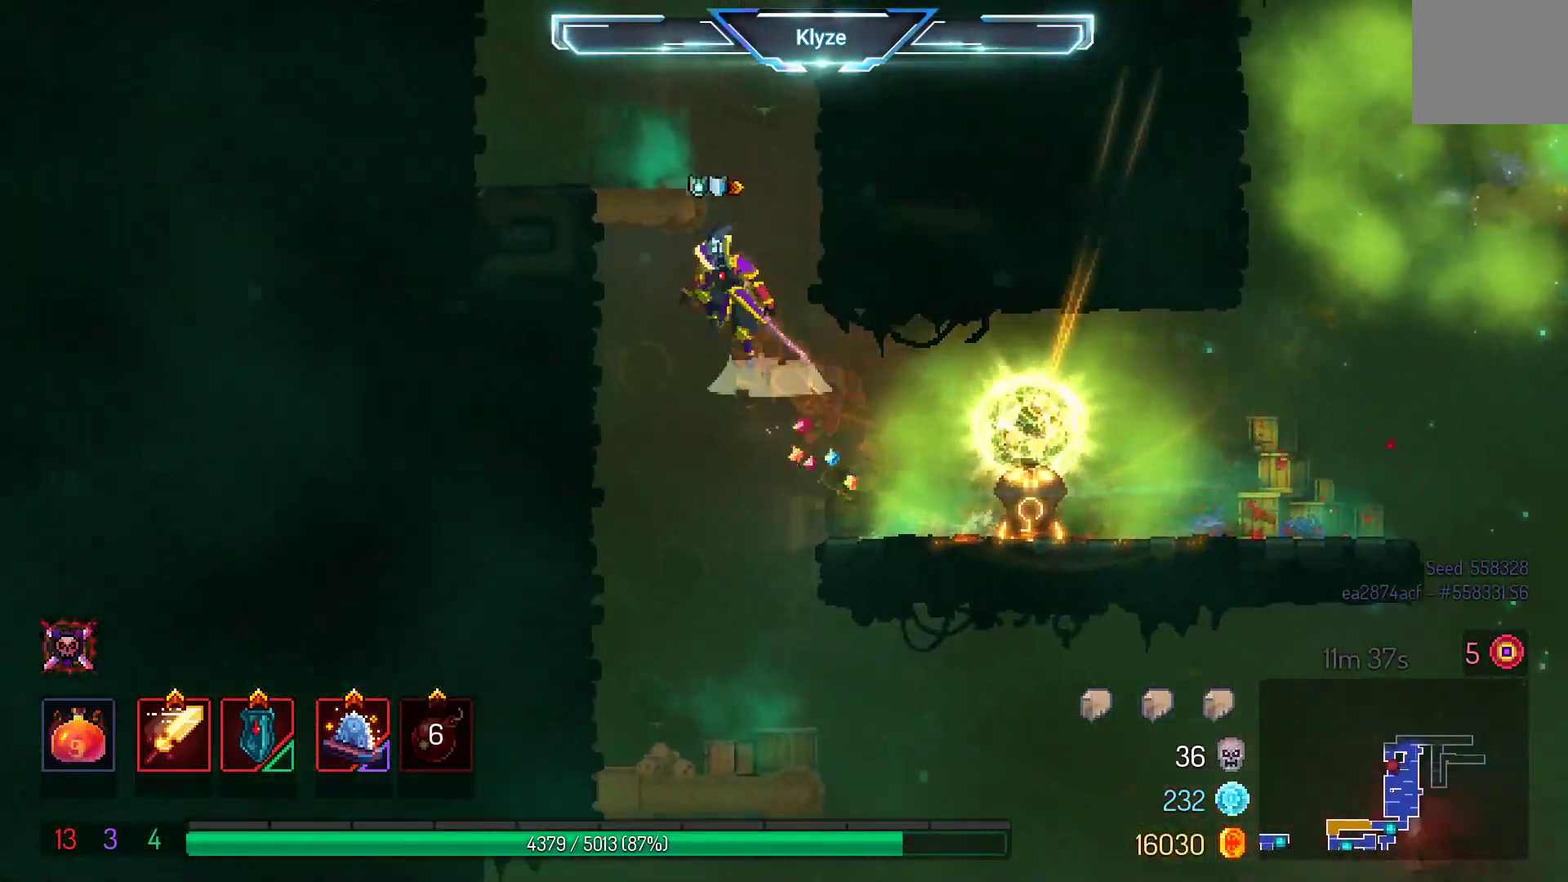
{"buttons": [], "left_stick": "center", "right_stick": "center", "events": [[133, "A", "up"], [433, "DPAD_LEFT", "up"]]}
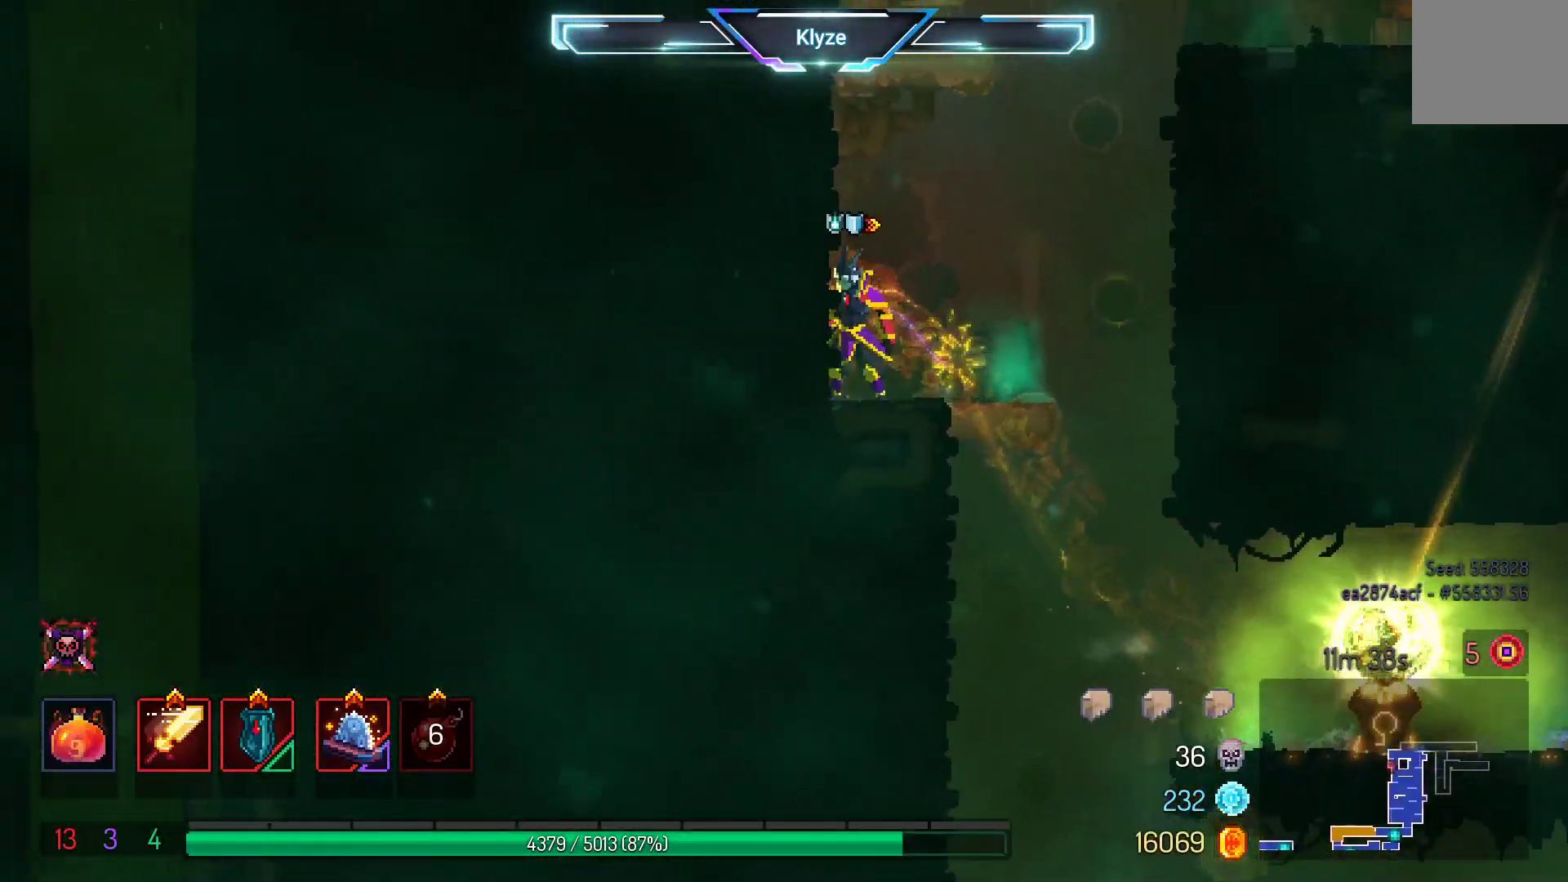
{"buttons": ["A", "DPAD_RIGHT"], "left_stick": "center", "right_stick": "center", "events": [[67, "DPAD_RIGHT", "down"], [83, "A", "down"], [250, "A", "up"], [333, "A", "down"]]}
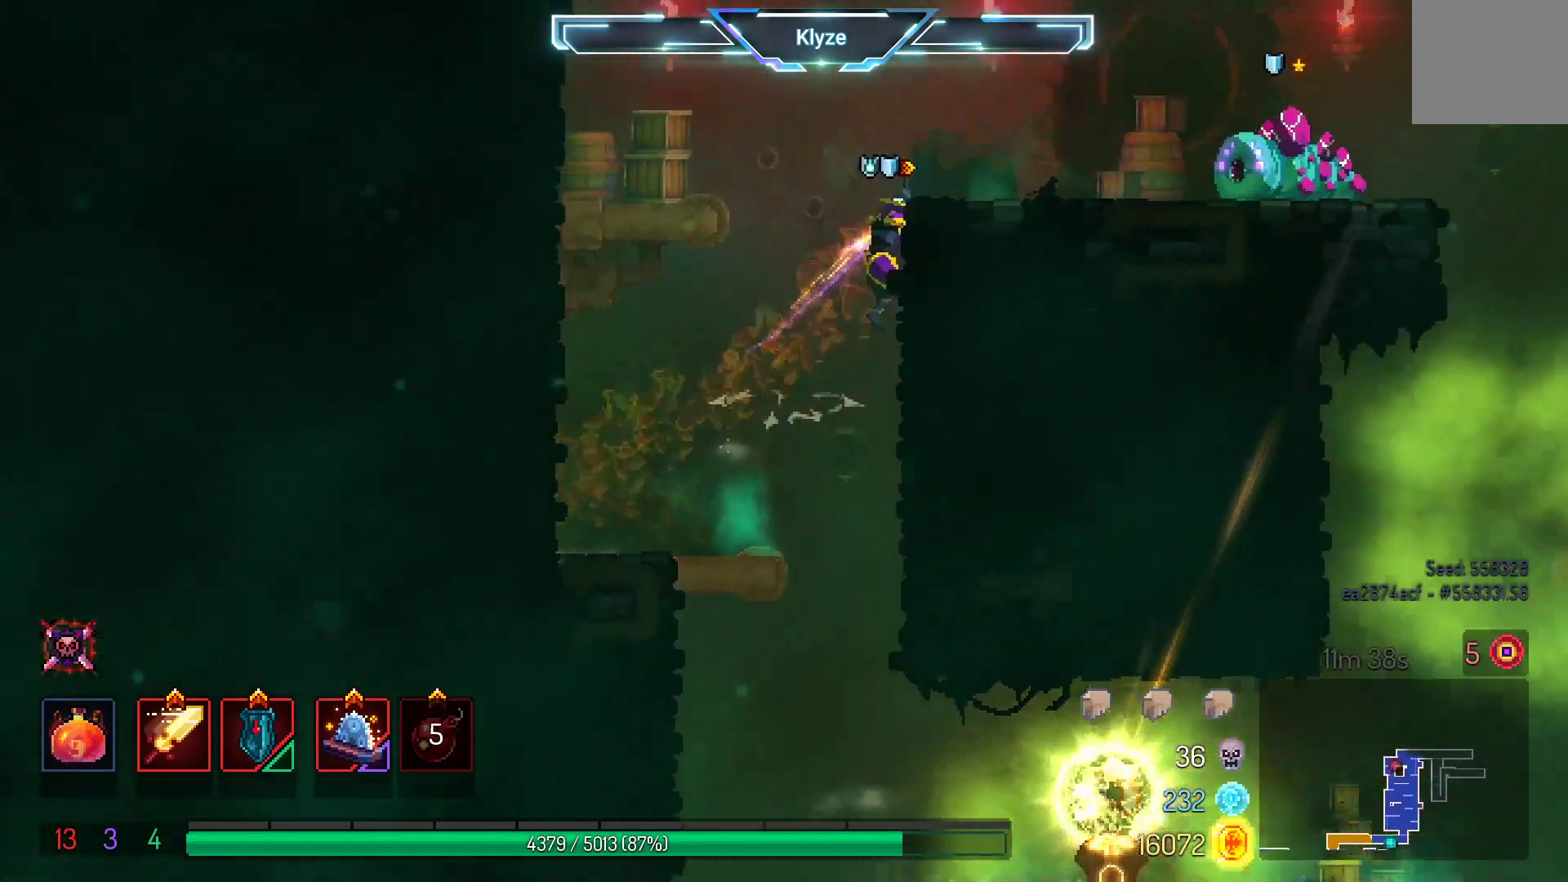
{"buttons": [], "left_stick": "center", "right_stick": "center", "events": [[33, "A", "up"], [283, "X", "down"], [400, "DPAD_RIGHT", "up"], [450, "X", "up"]]}
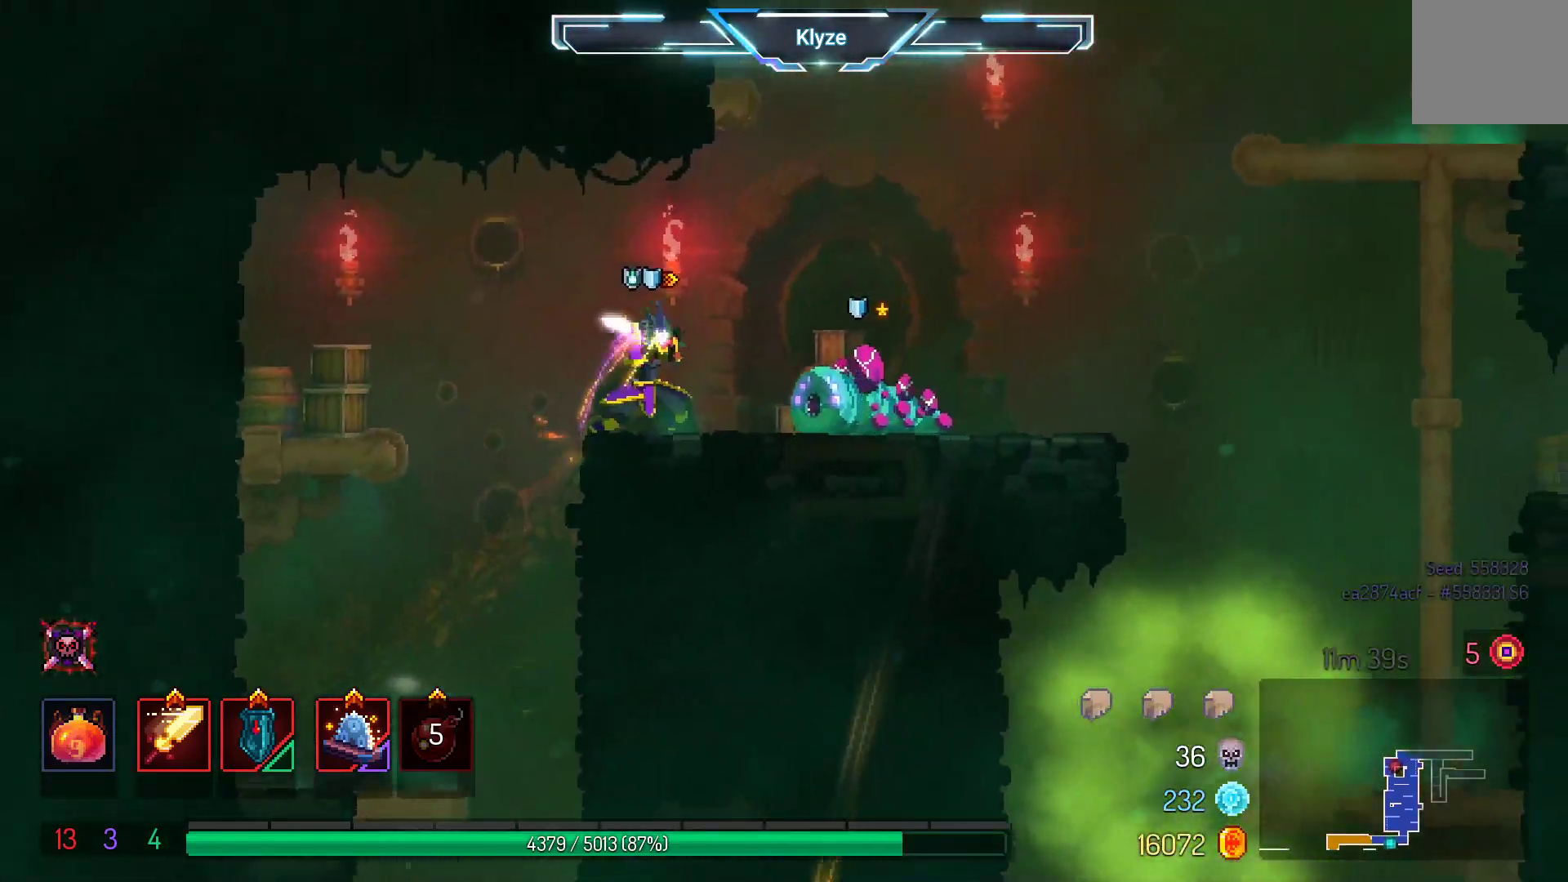
{"buttons": [], "left_stick": "center", "right_stick": "center", "events": [[50, "X", "down"], [167, "X", "up"], [283, "X", "down"], [383, "X", "up"]]}
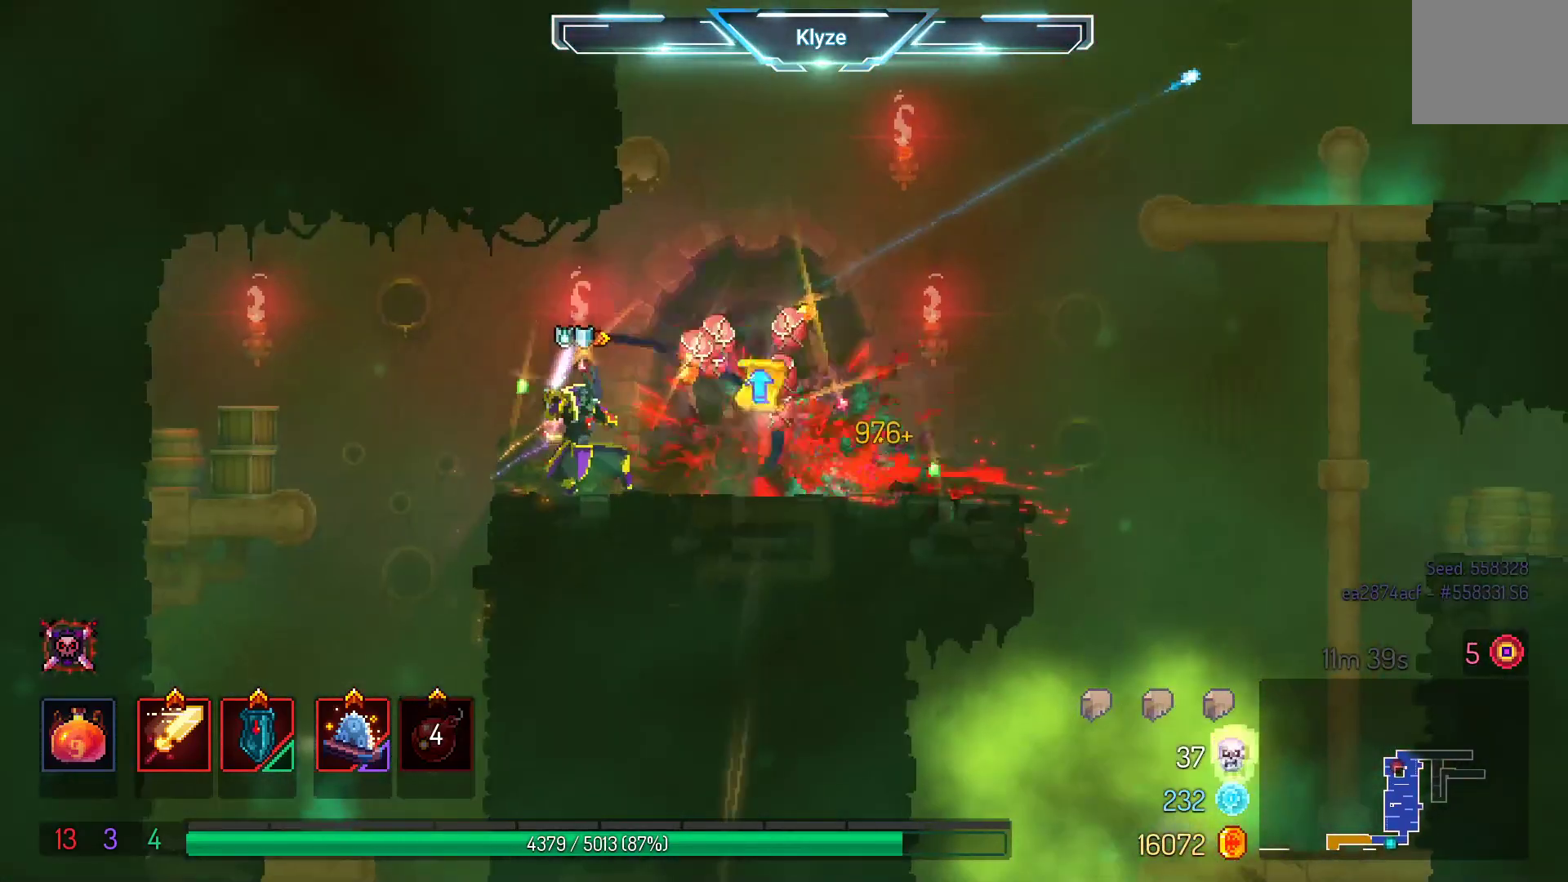
{"buttons": ["DPAD_RIGHT"], "left_stick": "center", "right_stick": "center", "events": [[33, "X", "down"], [117, "X", "up"], [383, "DPAD_RIGHT", "down"]]}
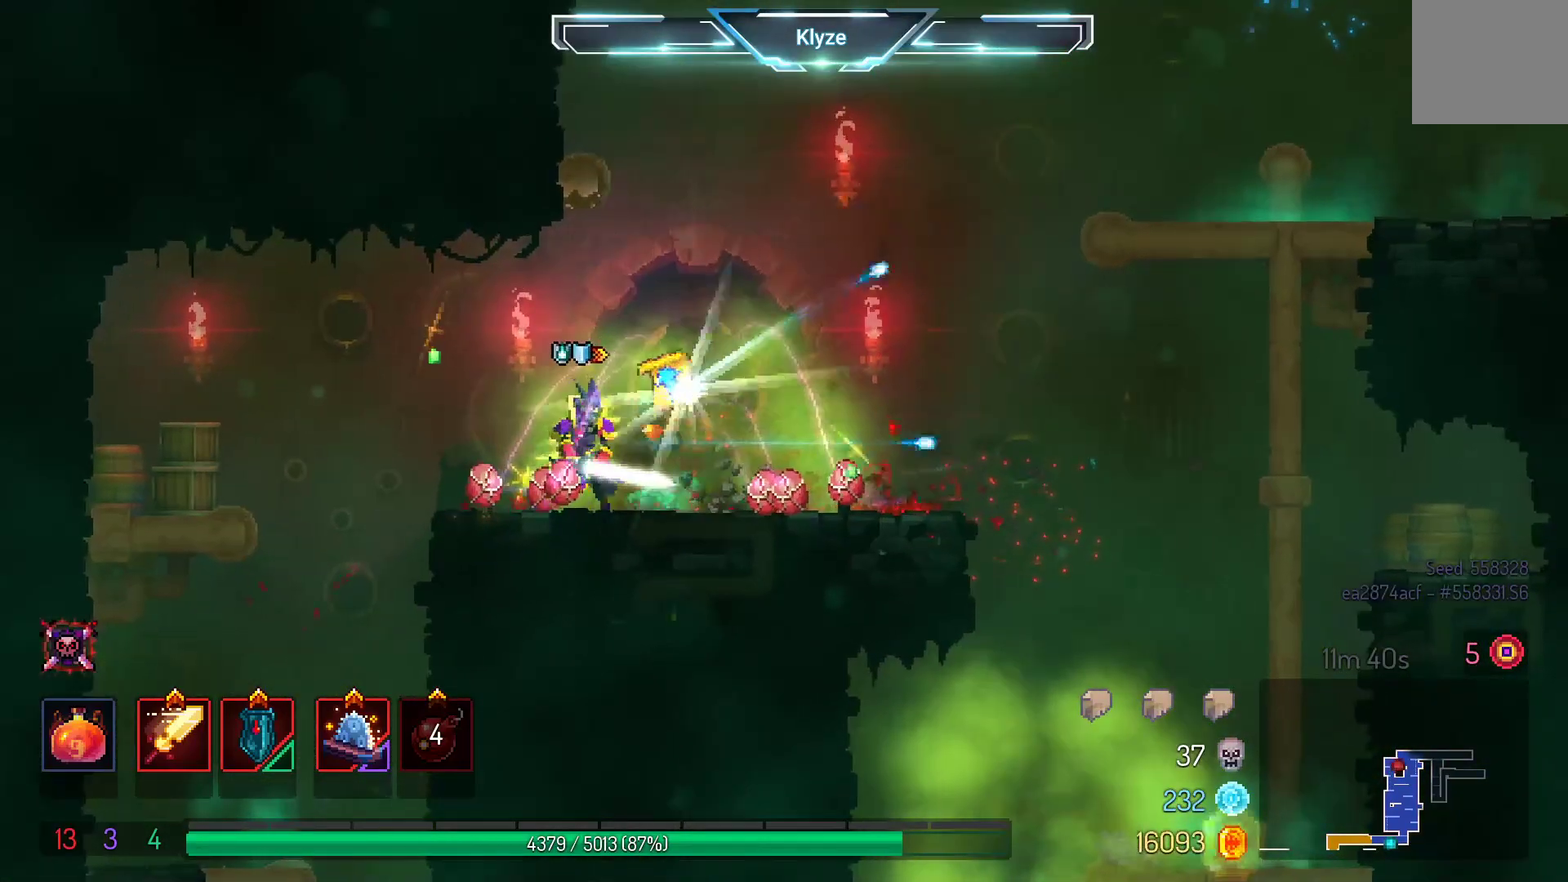
{"buttons": [], "left_stick": "center", "right_stick": "center", "events": [[67, "DPAD_RIGHT", "up"], [150, "R1", "down"], [250, "DPAD_RIGHT", "down"], [250, "R1", "up"], [350, "DPAD_RIGHT", "up"], [350, "R1", "down"], [467, "R1", "up"]]}
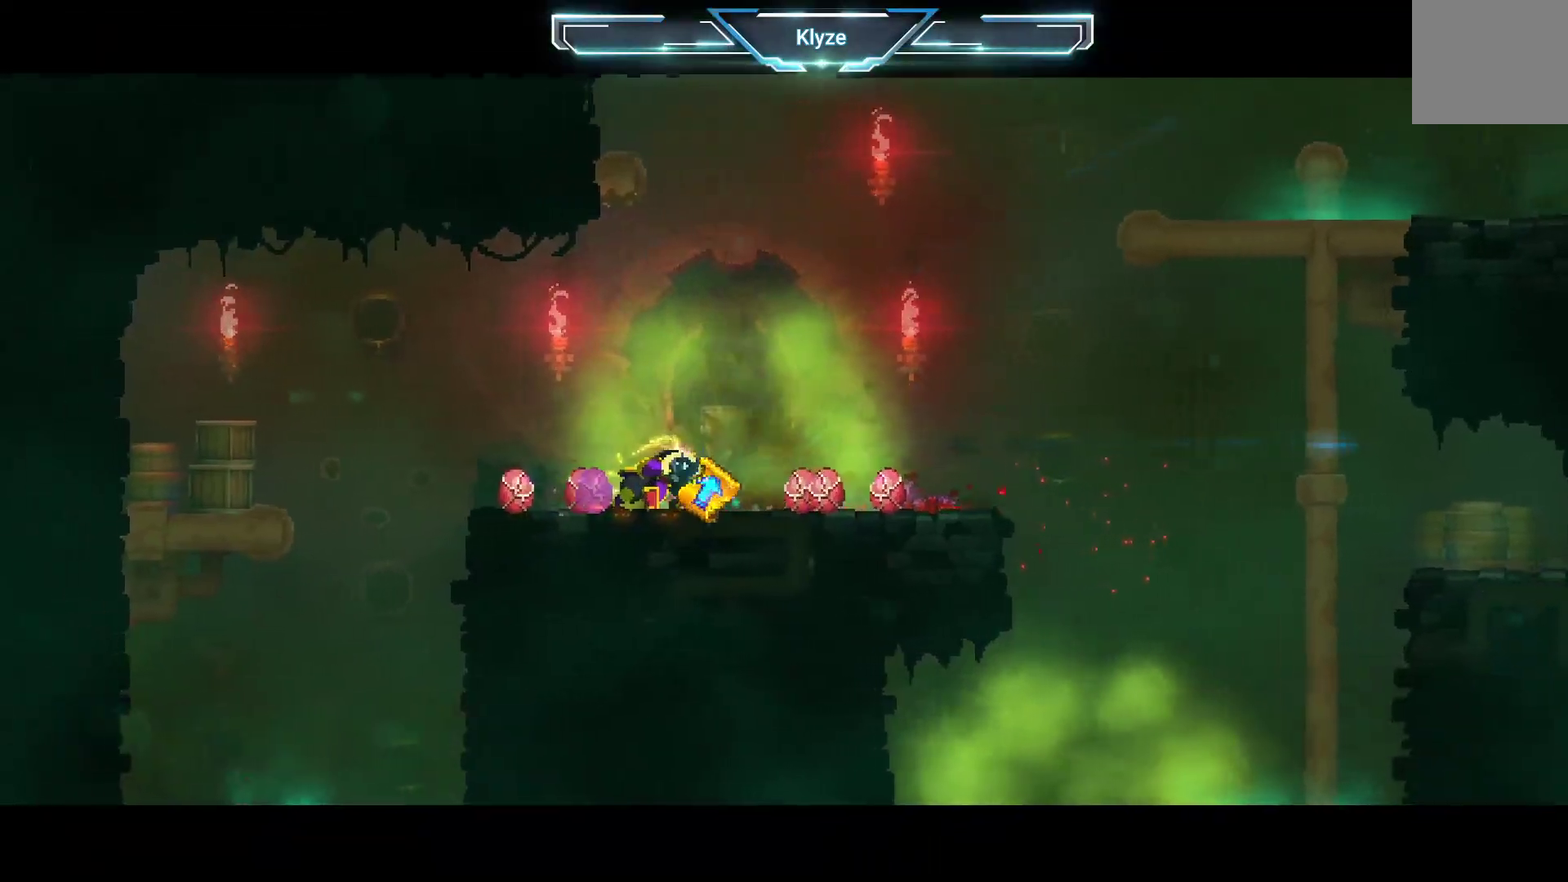
{"buttons": [], "left_stick": "center", "right_stick": "center", "events": [[33, "R1", "down"], [167, "R1", "up"]]}
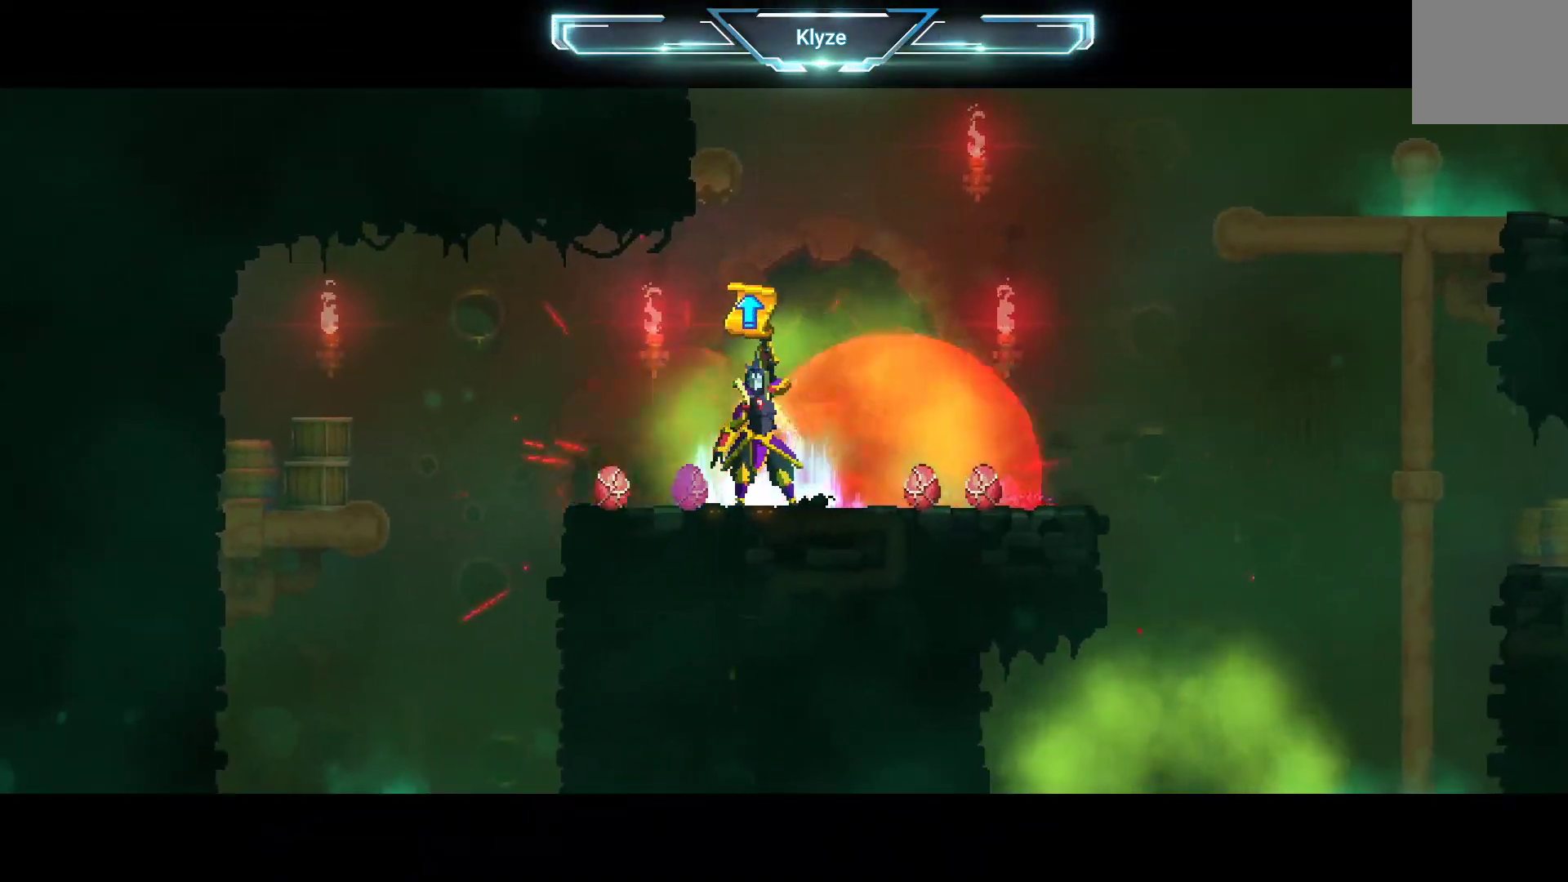
{"buttons": [], "left_stick": "center", "right_stick": "center", "events": []}
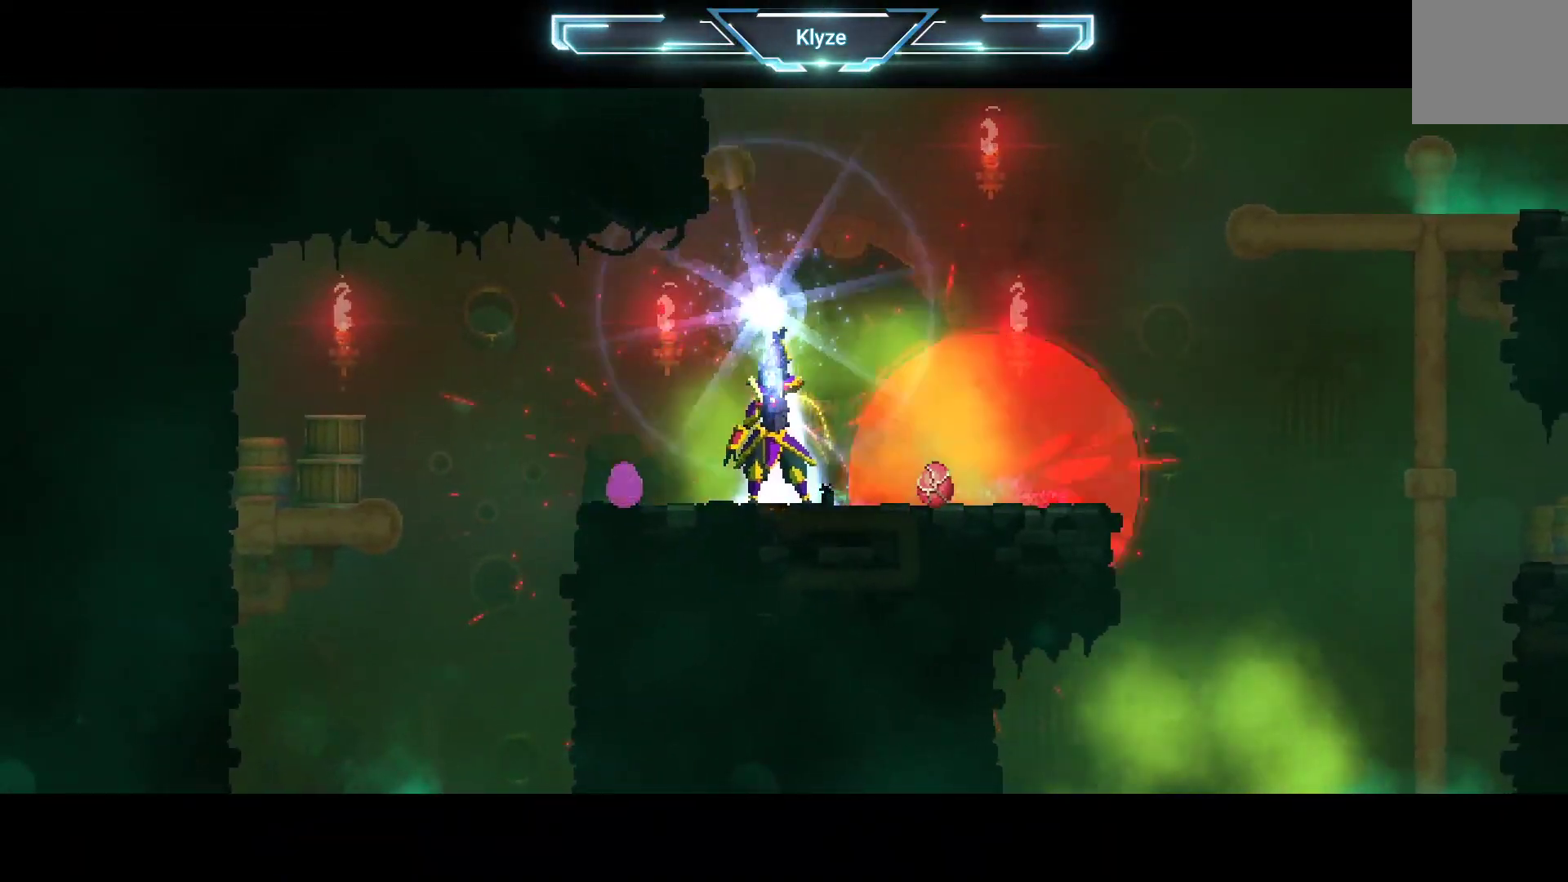
{"buttons": [], "left_stick": "center", "right_stick": "center", "events": []}
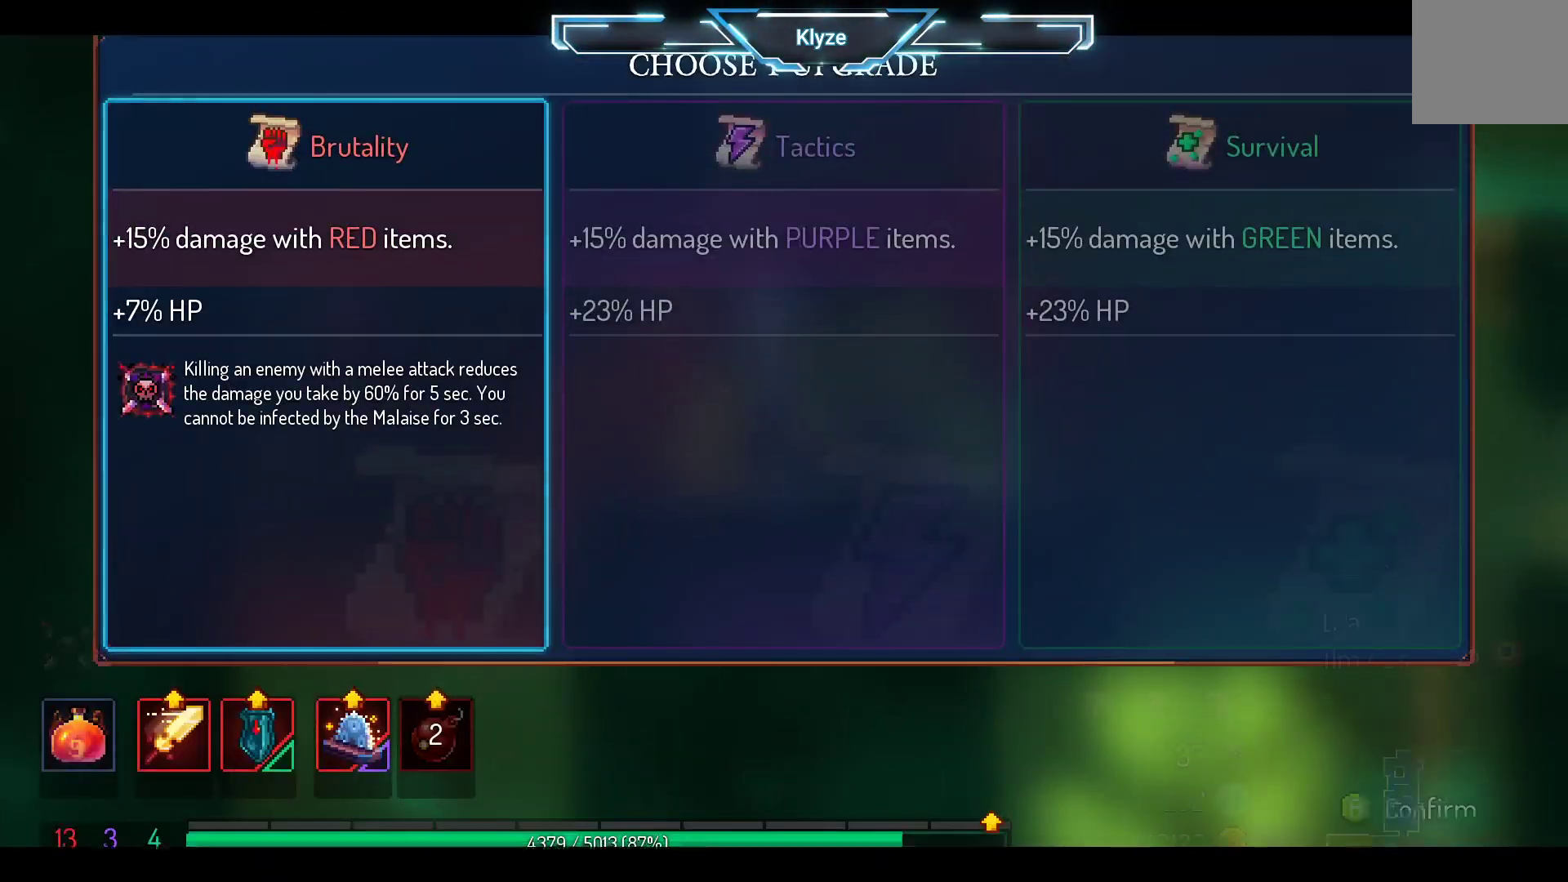
{"buttons": [], "left_stick": "center", "right_stick": "center", "events": [[317, "A", "down"], [483, "A", "up"]]}
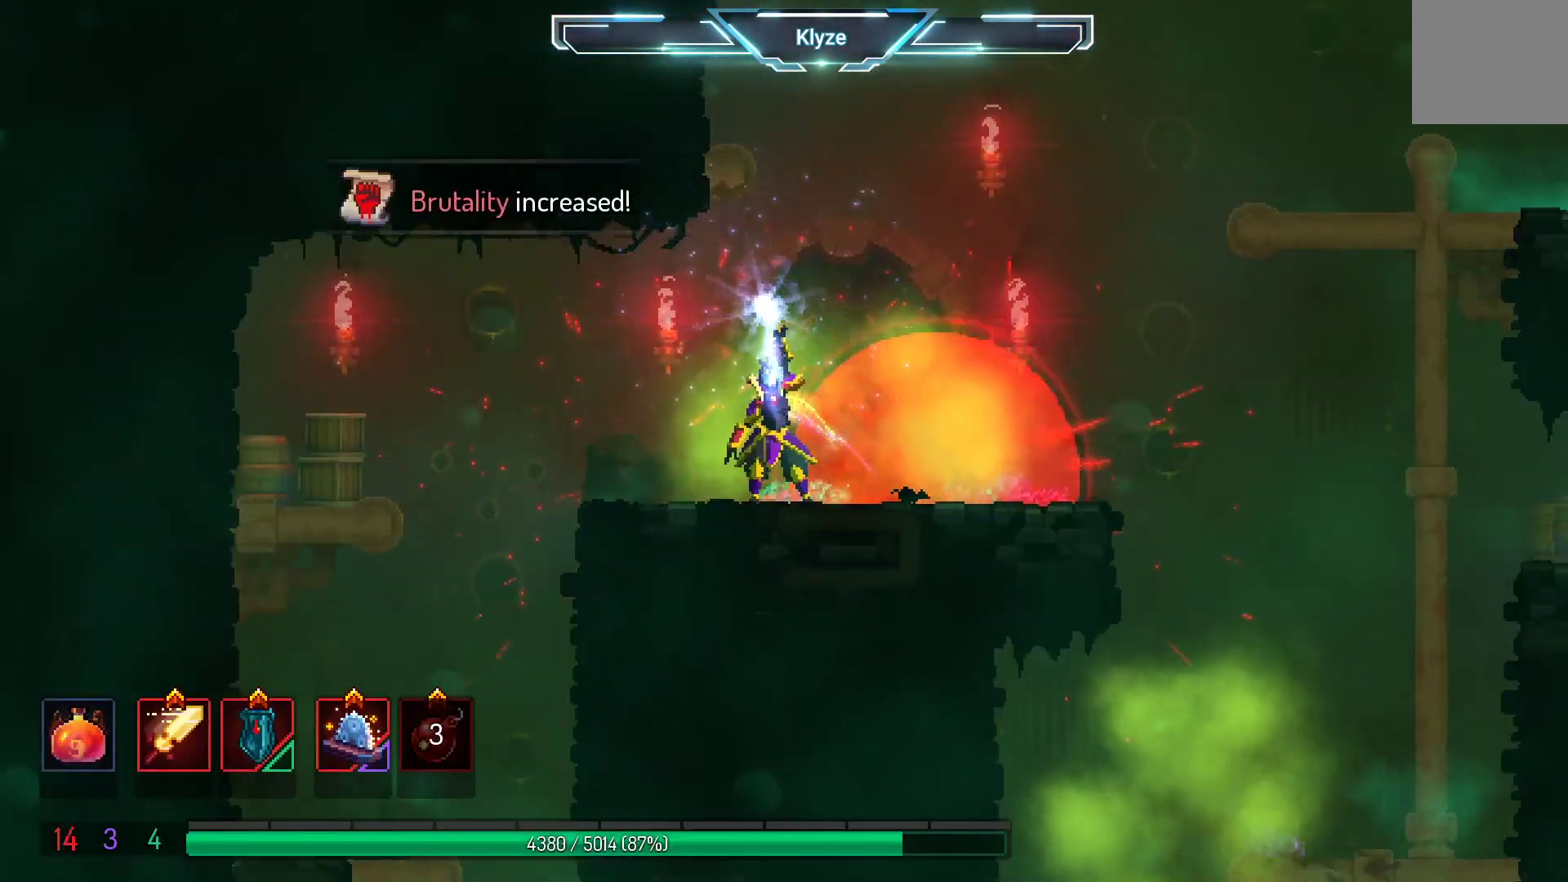
{"buttons": [], "left_stick": "center", "right_stick": "center", "events": []}
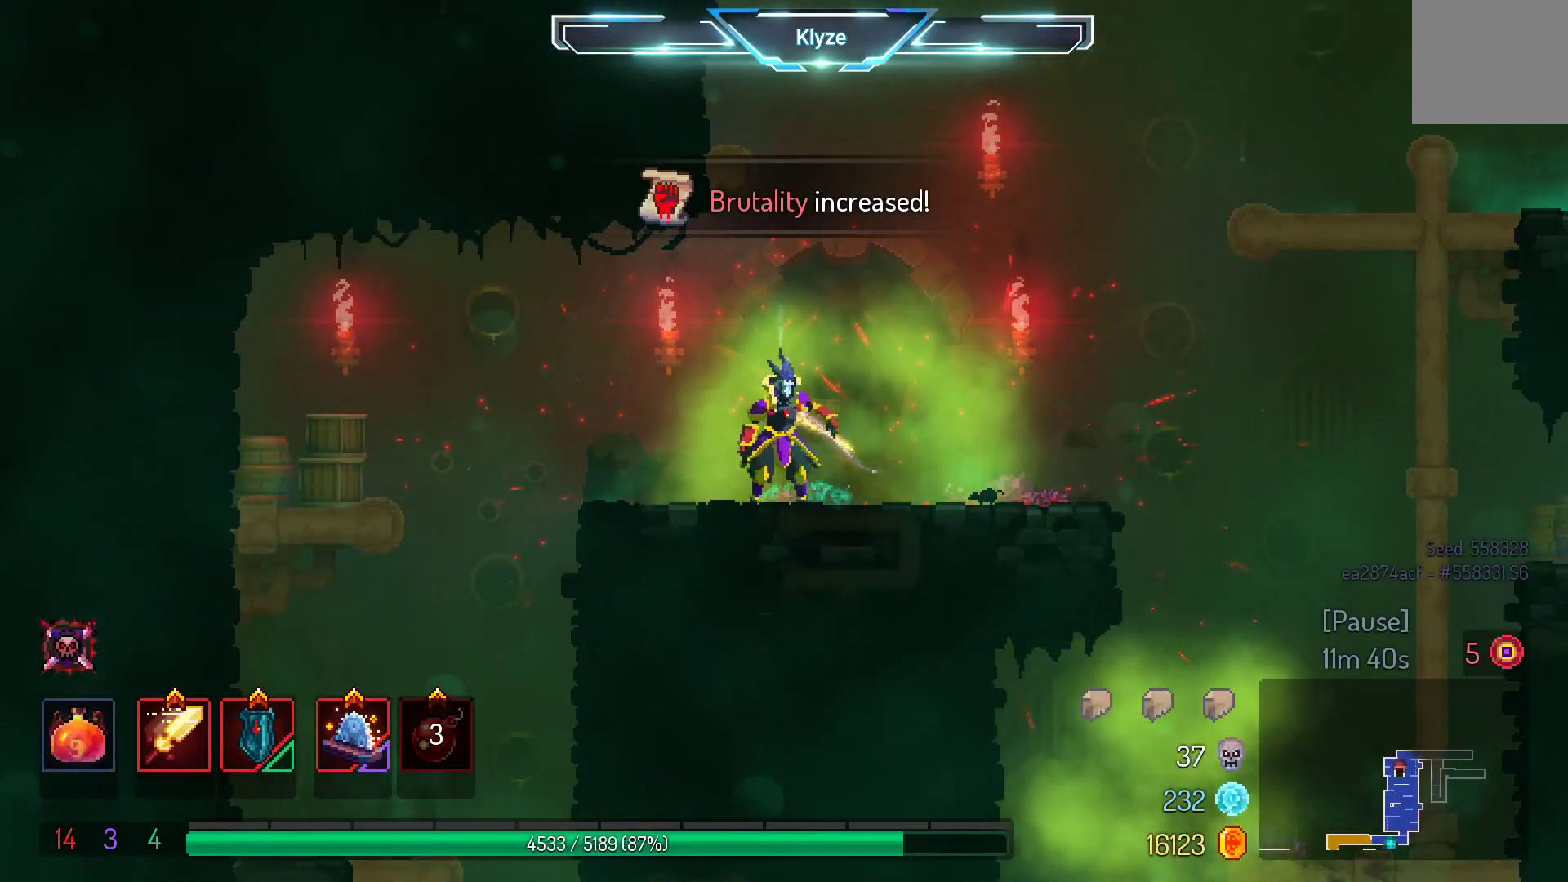
{"buttons": ["DPAD_RIGHT"], "left_stick": "center", "right_stick": "center", "events": [[150, "DPAD_RIGHT", "down"], [283, "B", "down"], [450, "B", "up"]]}
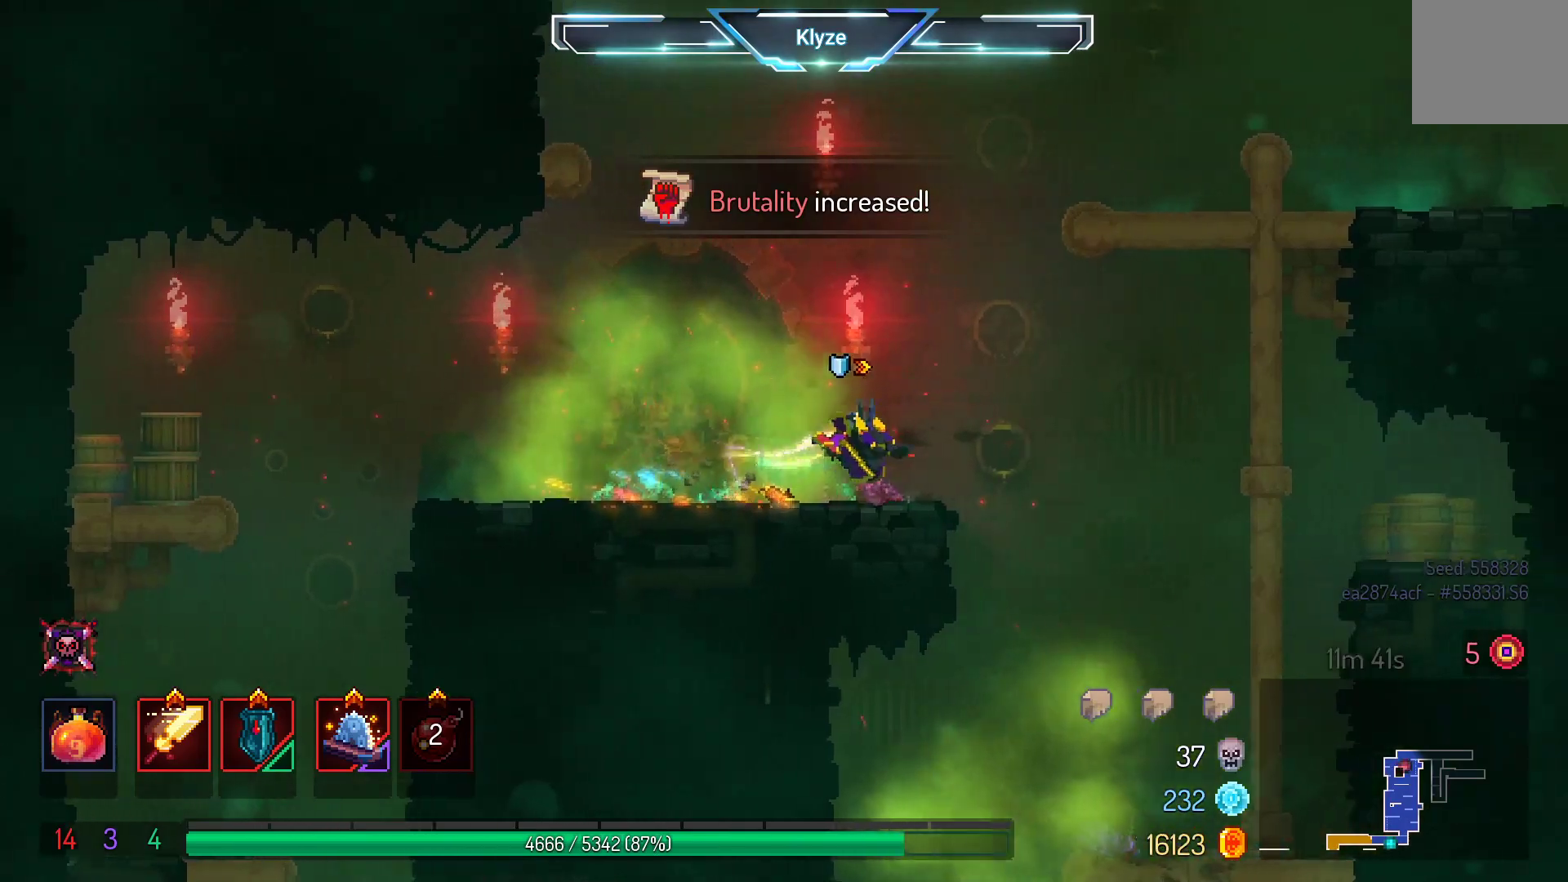
{"buttons": [], "left_stick": "center", "right_stick": "center", "events": [[400, "DPAD_RIGHT", "up"]]}
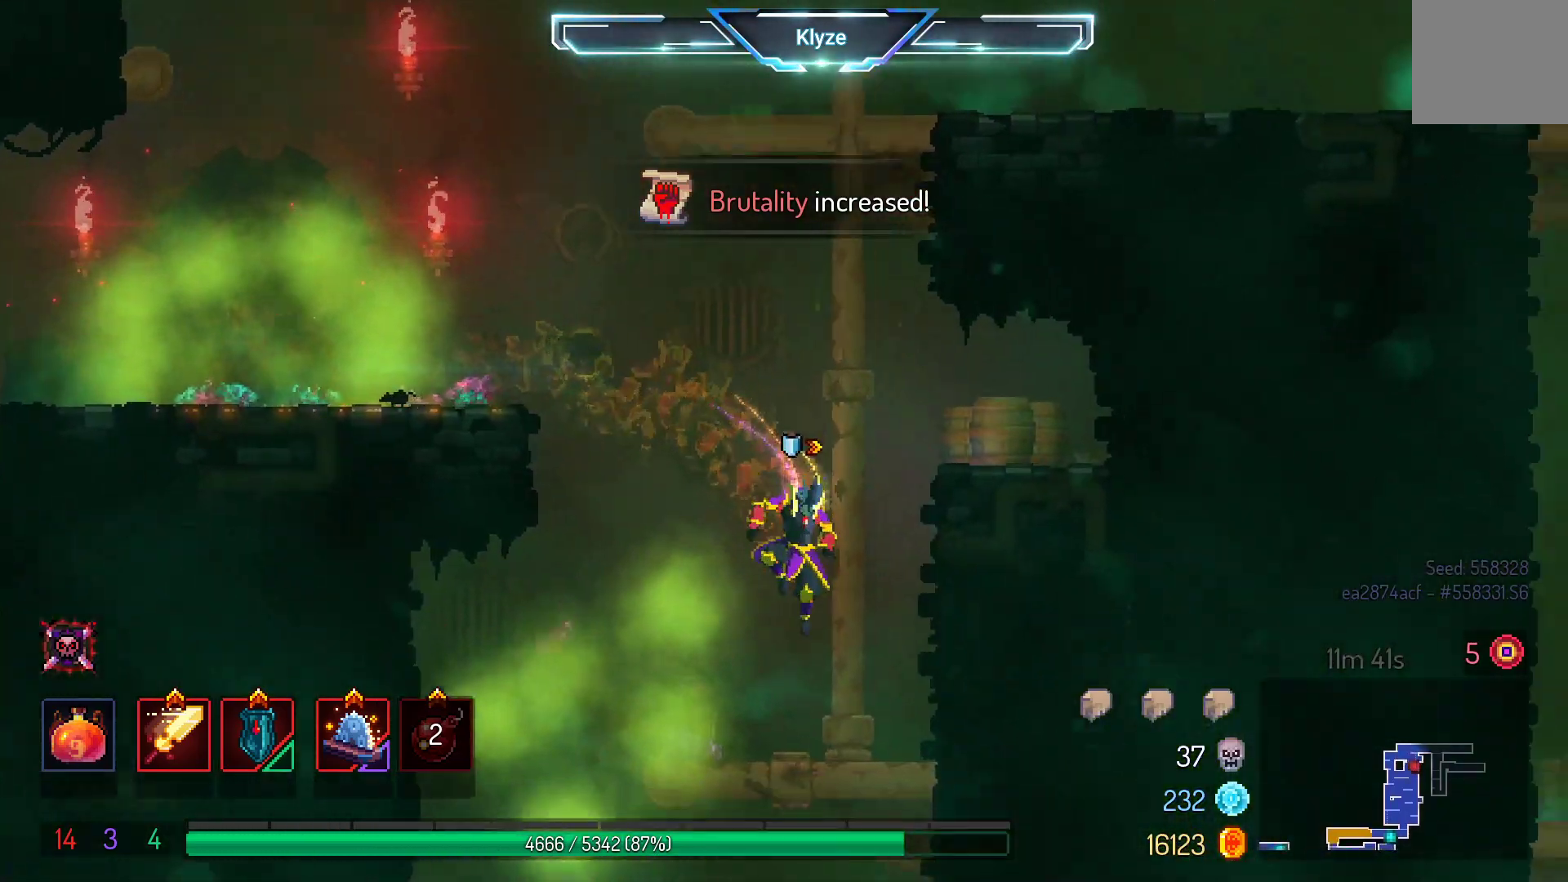
{"buttons": ["DPAD_LEFT"], "left_stick": "center", "right_stick": "center", "events": [[117, "DPAD_LEFT", "down"]]}
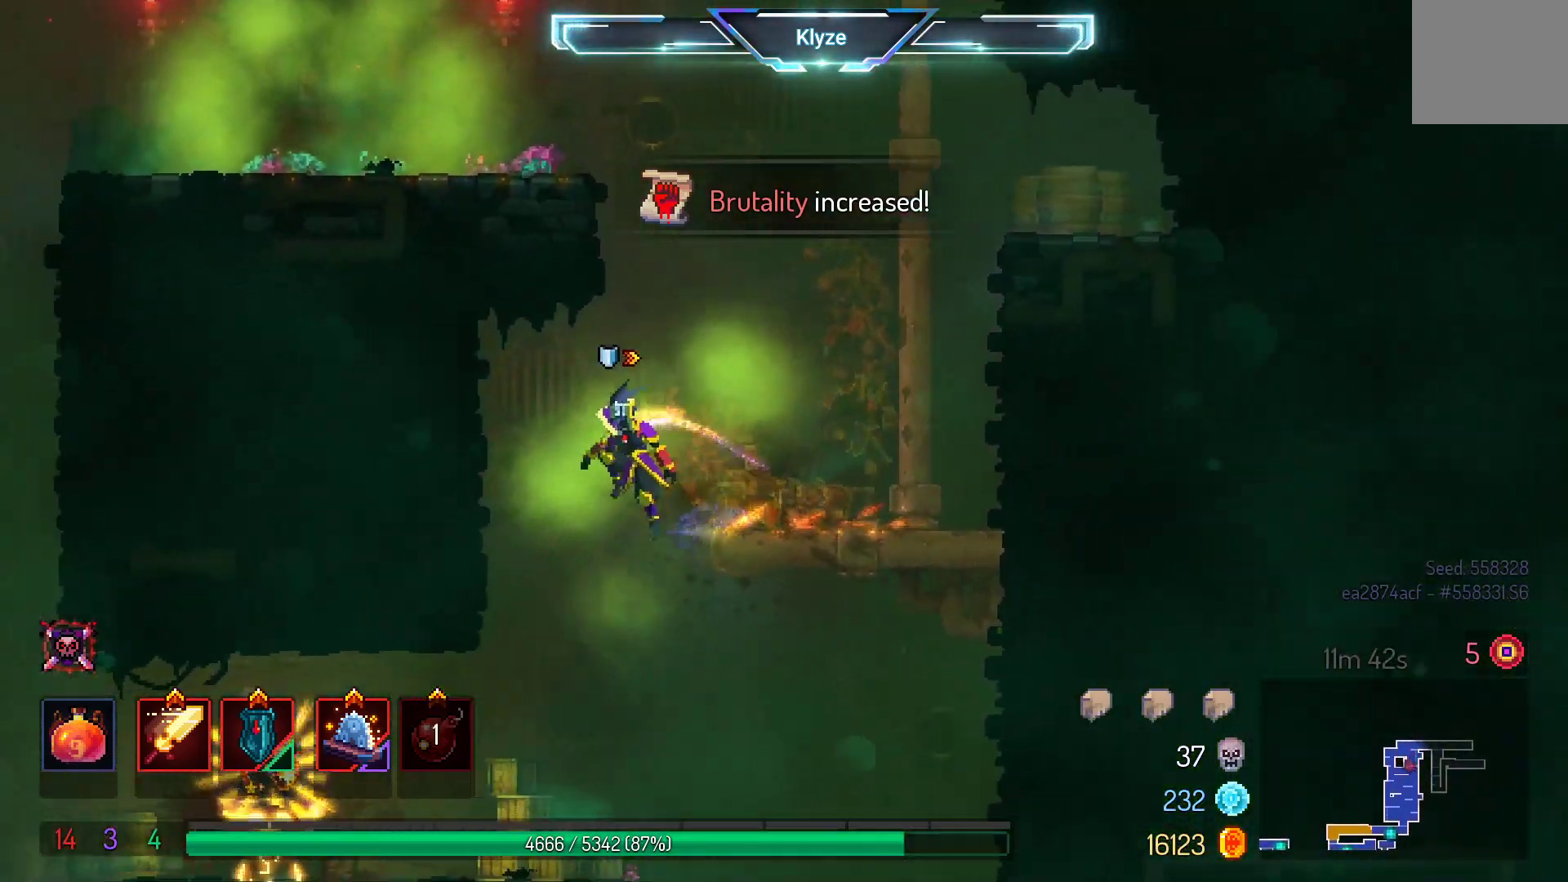
{"buttons": ["DPAD_LEFT"], "left_stick": "center", "right_stick": "center", "events": [[67, "DPAD_LEFT", "up"], [300, "DPAD_LEFT", "down"]]}